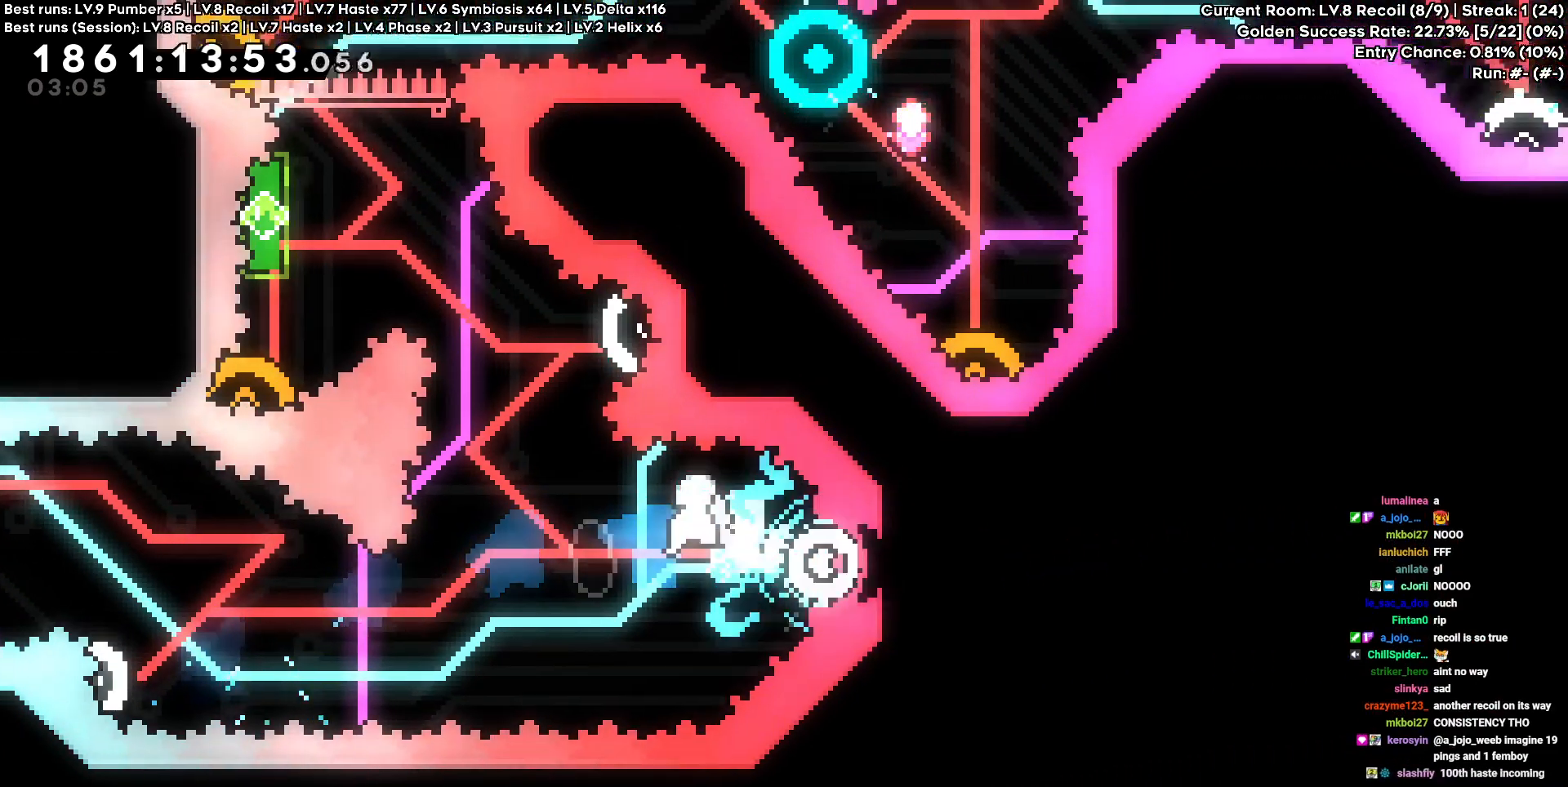
Gameplay with keyboard and mouse; each line is a JSON object with the keys held at the frame after it. "events" lists presses ("down") and releases ("up") of "a", "d", "s" and "w" between this image and that frame as [ms after this image, input, new state], when the widget could be followed in between. No other keys are recorded. Mouse buttons are not recorded. Not read: mouse_move.
{"keys": ["d"], "events": [[33, "d", "up"], [183, "d", "down"], [233, "w", "down"], [450, "w", "up"]]}
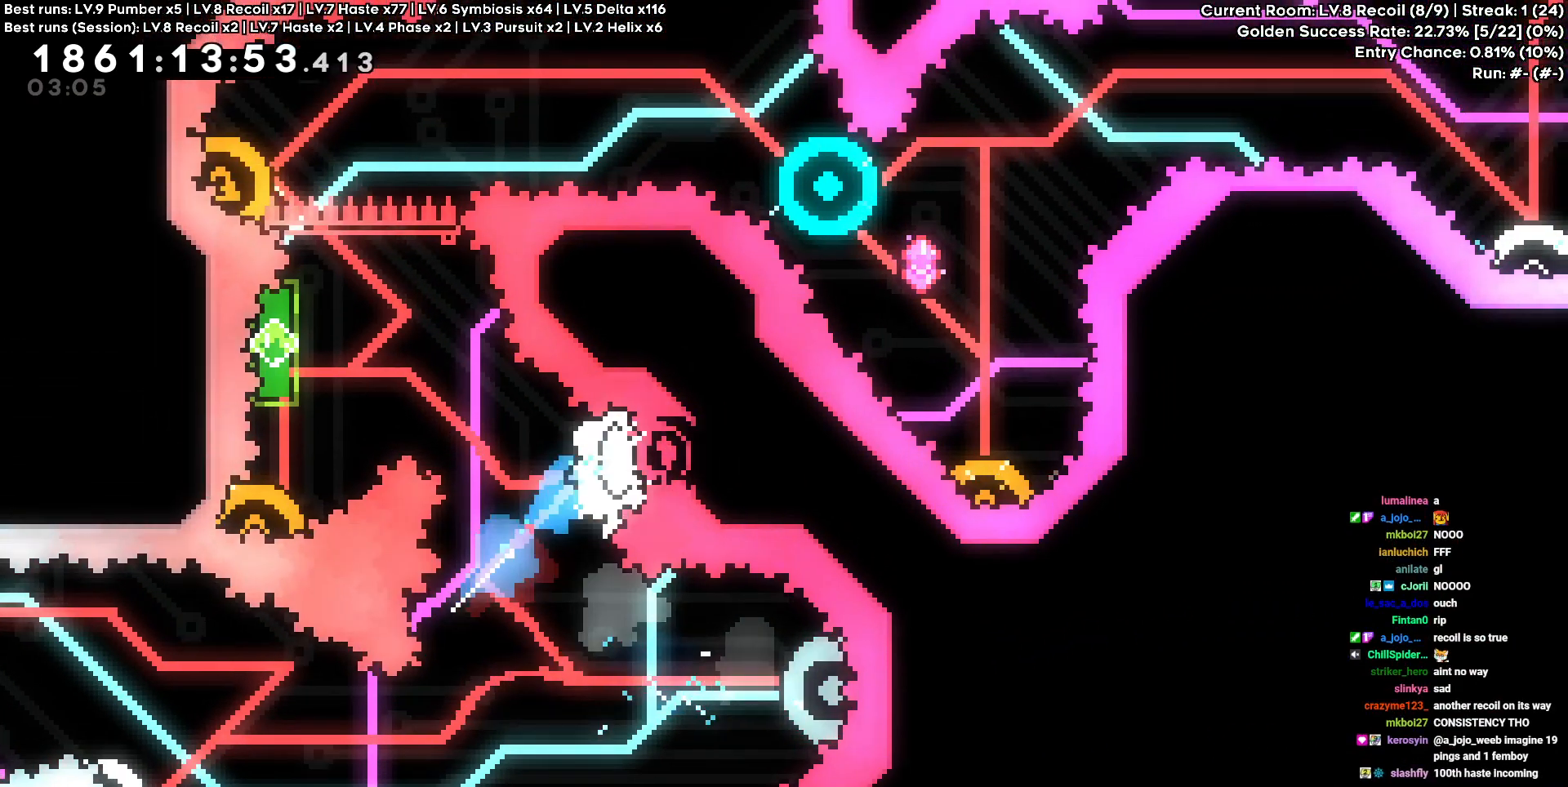
{"keys": [], "events": [[100, "d", "up"], [233, "s", "down"], [467, "s", "up"]]}
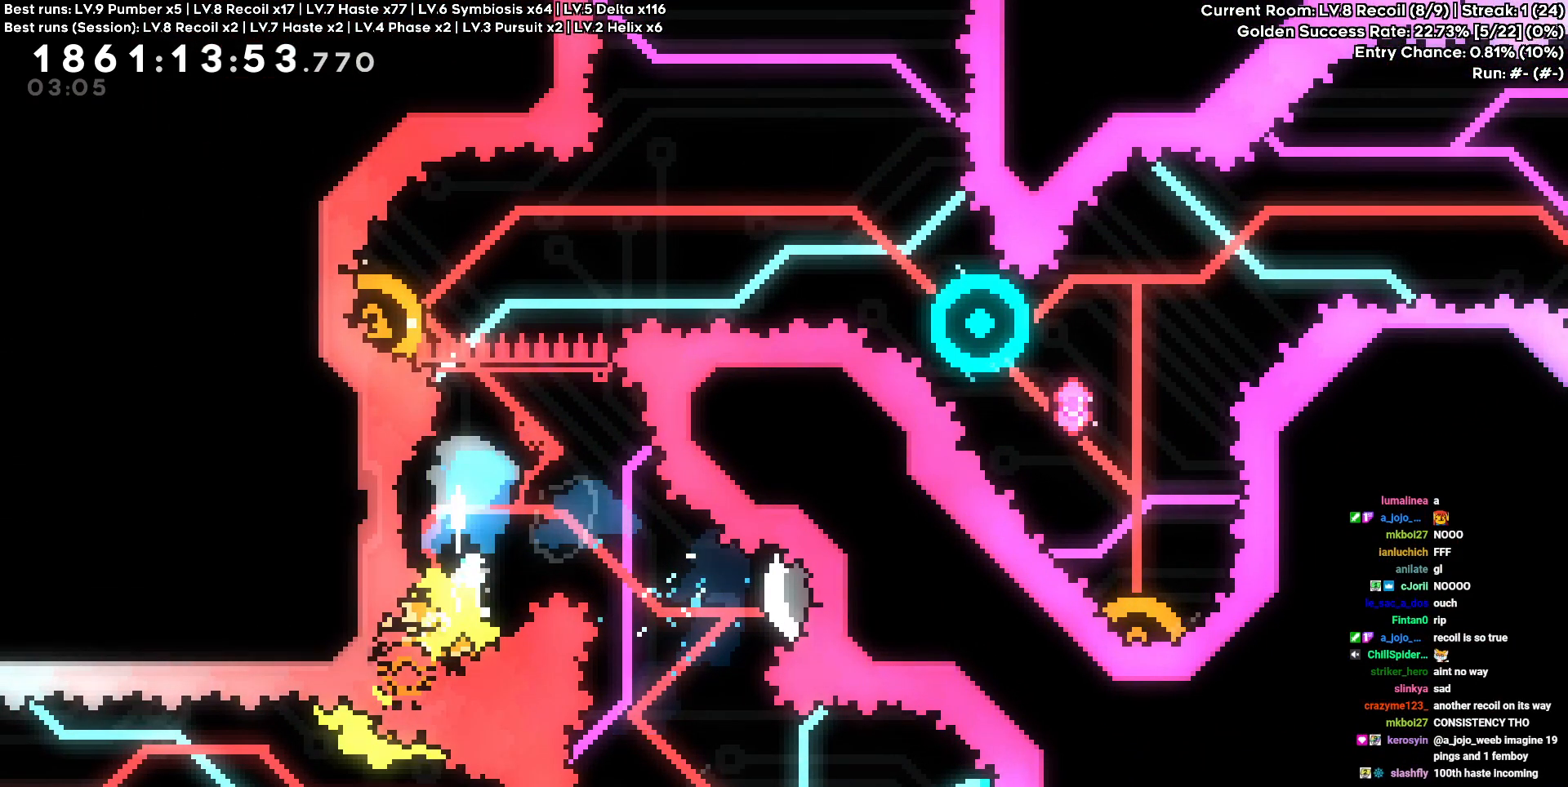
{"keys": ["a"], "events": [[167, "a", "down"], [217, "w", "down"], [383, "w", "up"]]}
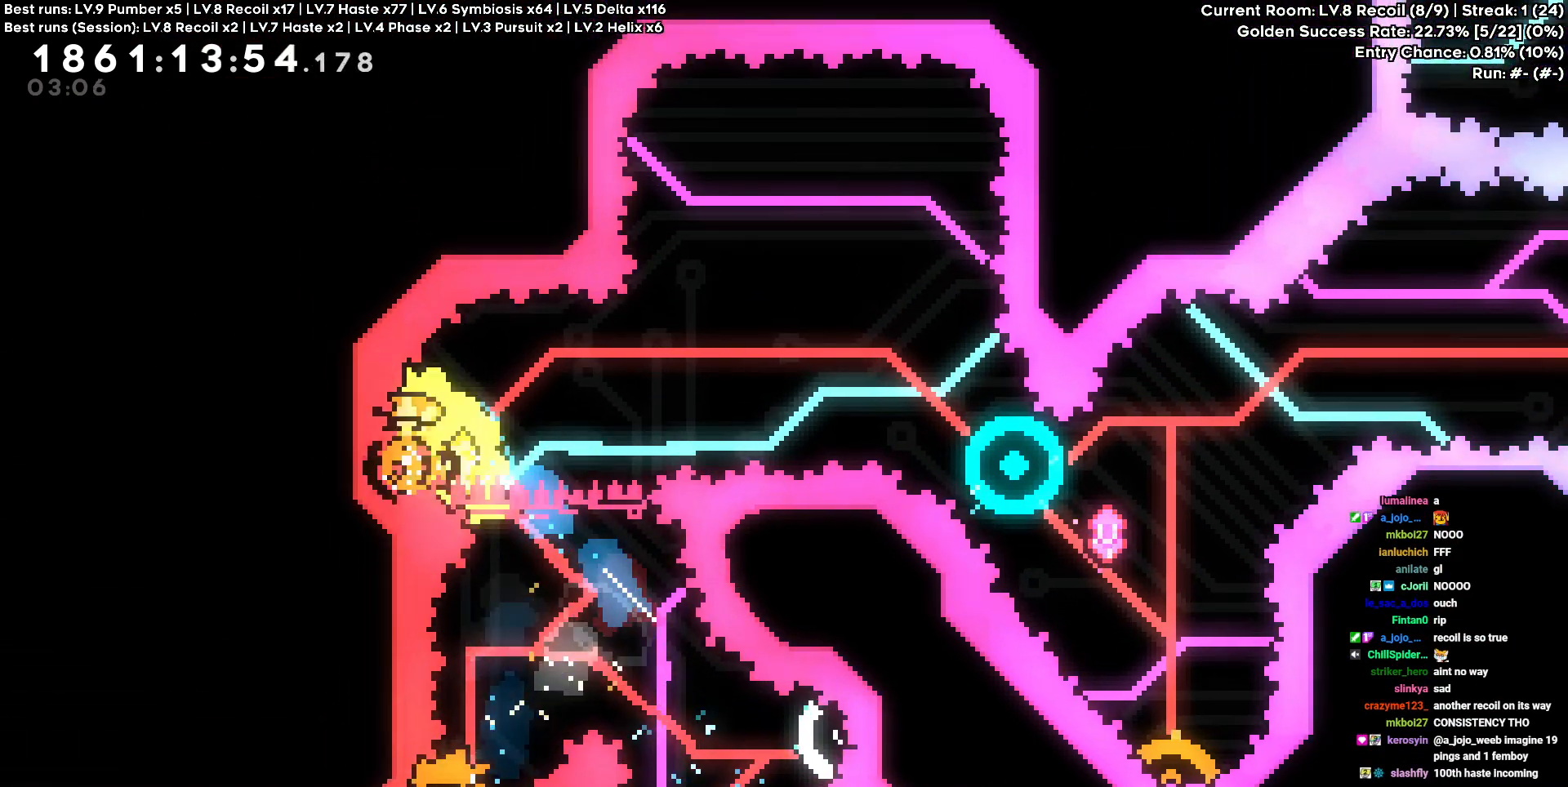
{"keys": ["d"]}
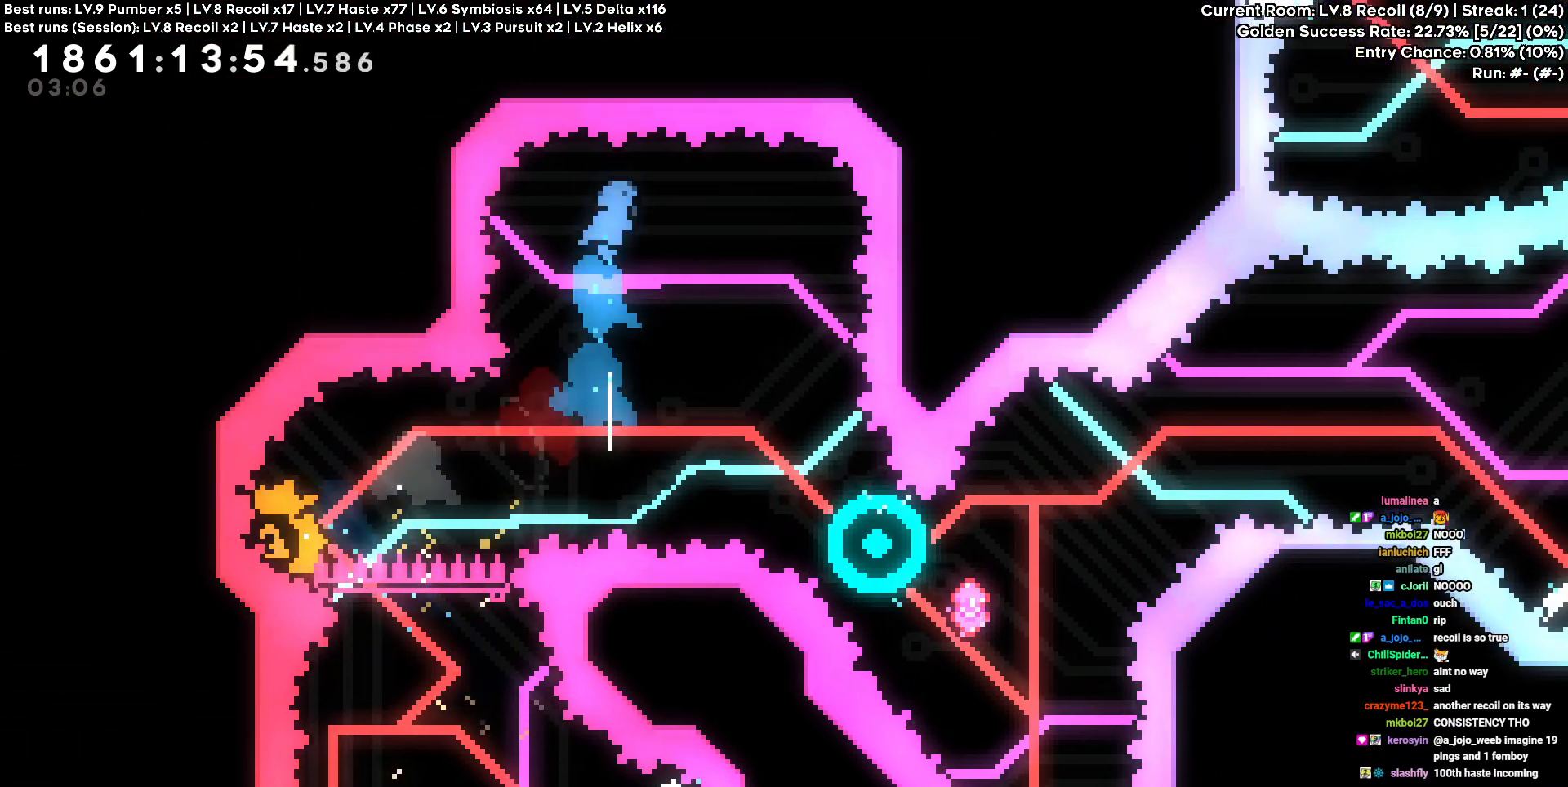
{"keys": [], "events": [[433, "d", "up"]]}
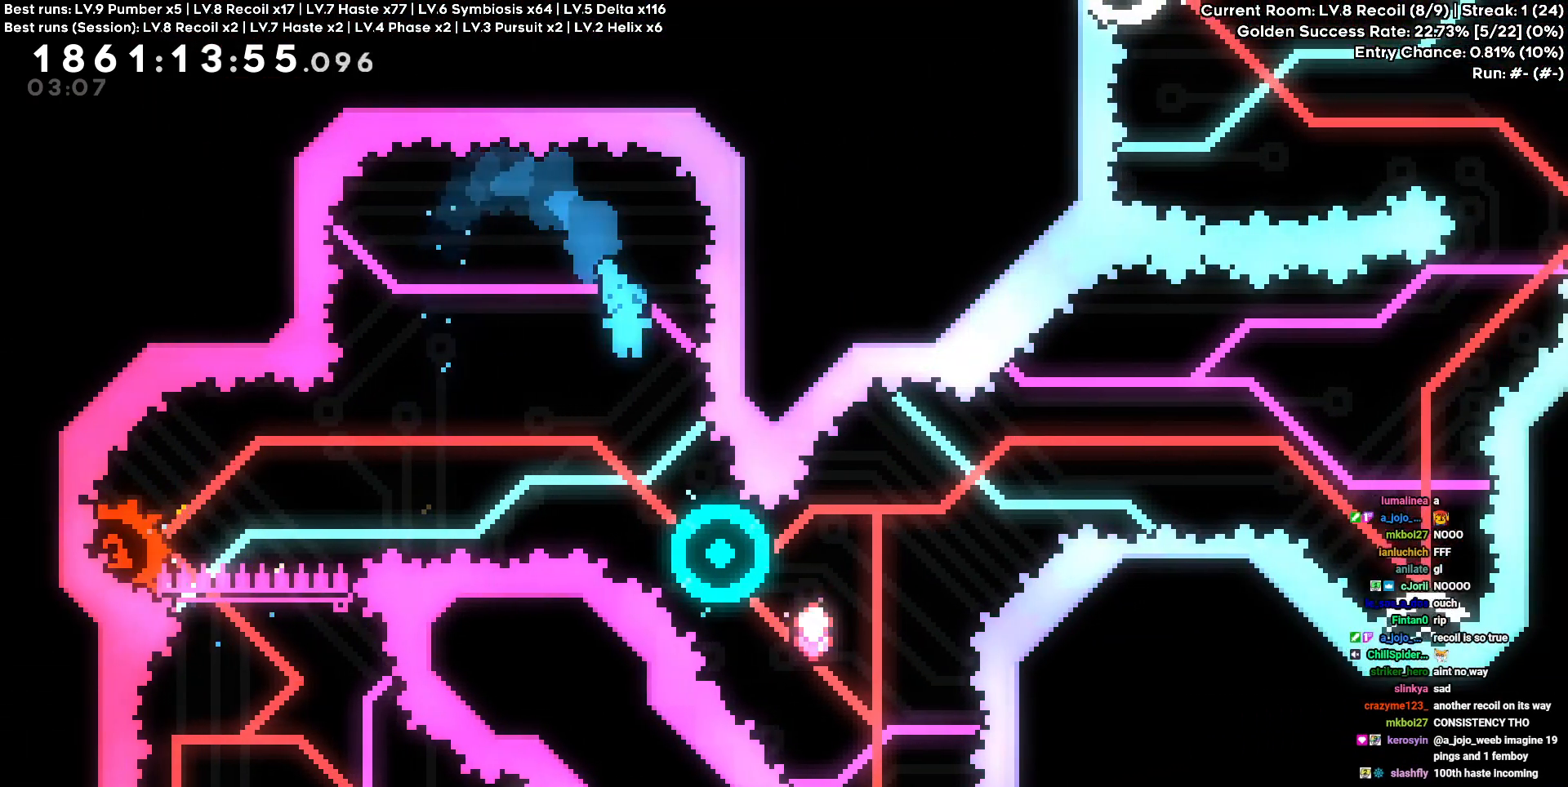
{"keys": []}
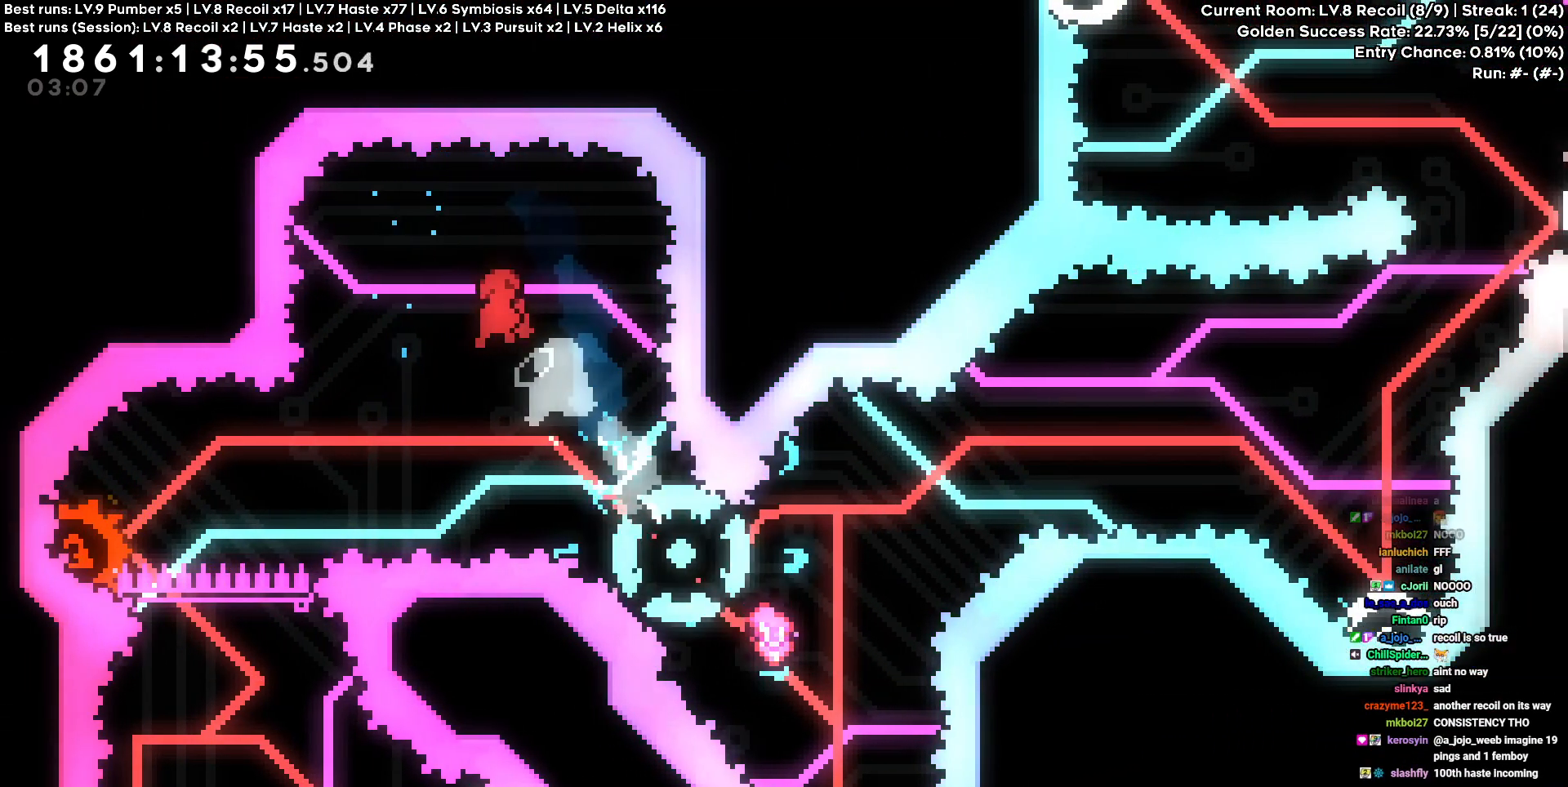
{"keys": [], "events": [[267, "a", "down"], [500, "a", "up"]]}
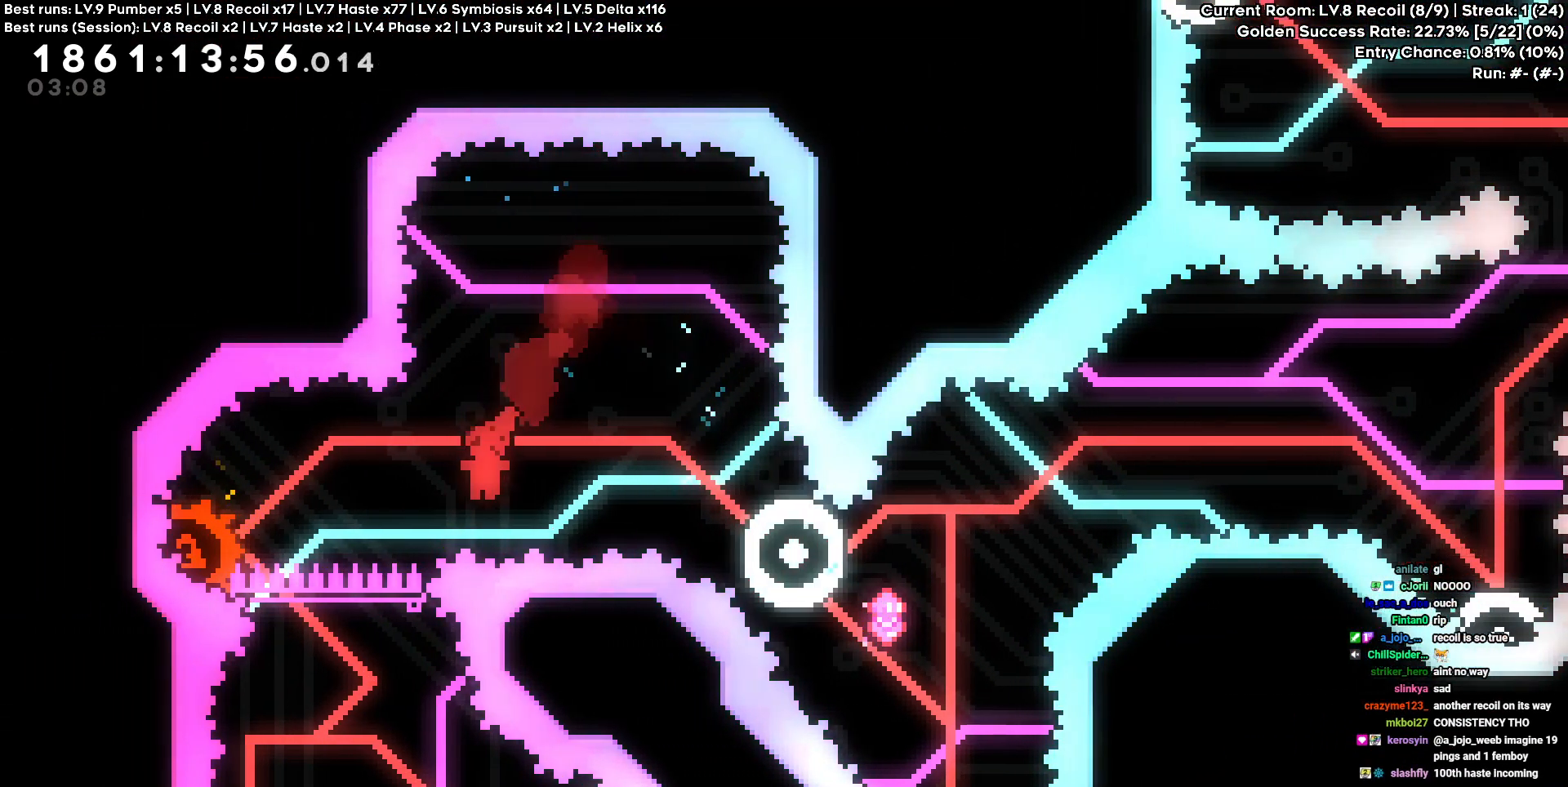
{"keys": [], "events": [[50, "d", "down"], [50, "w", "down"], [283, "w", "up"], [483, "d", "up"]]}
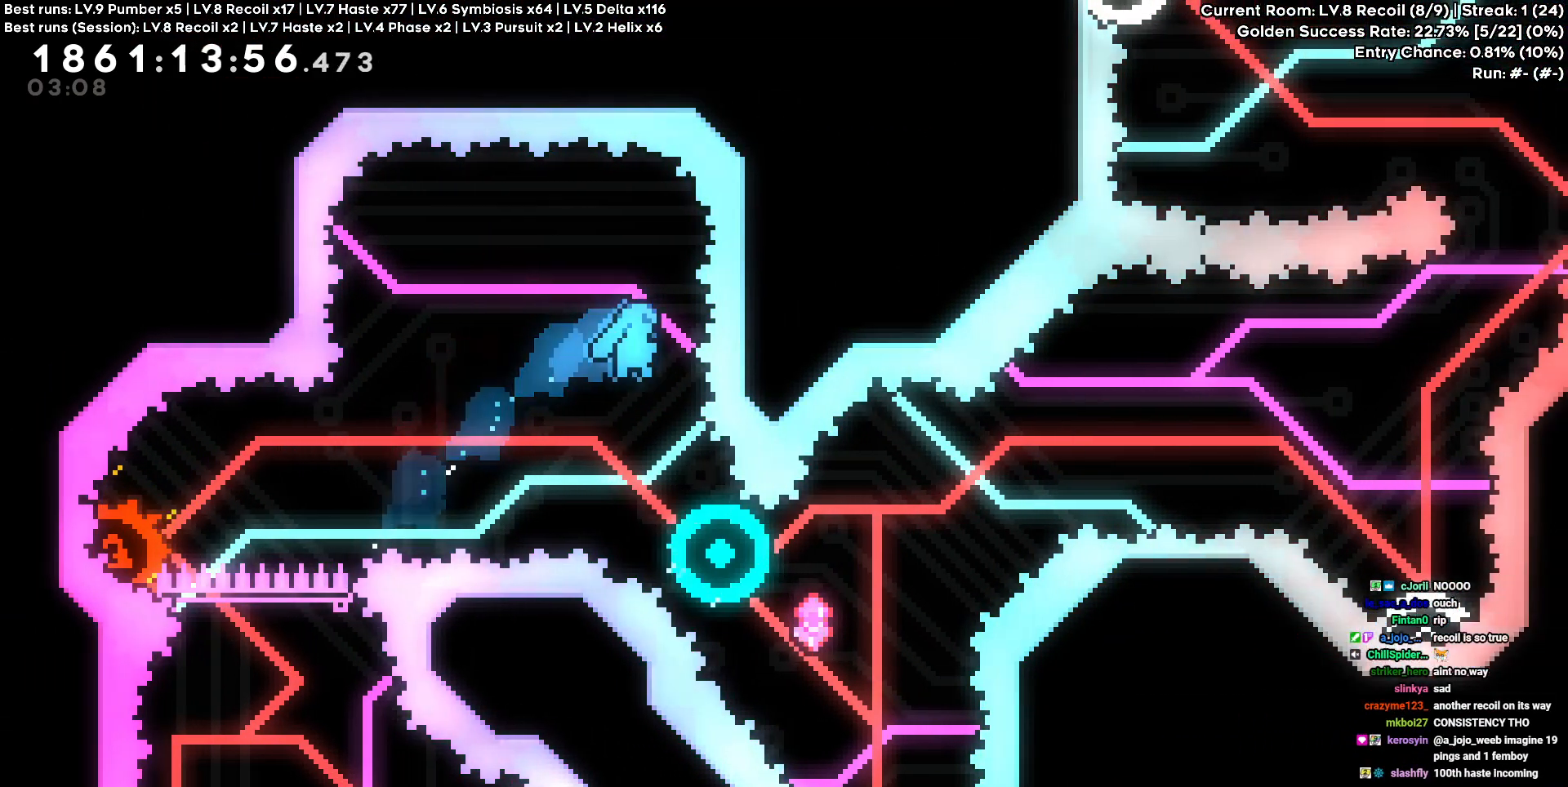
{"keys": []}
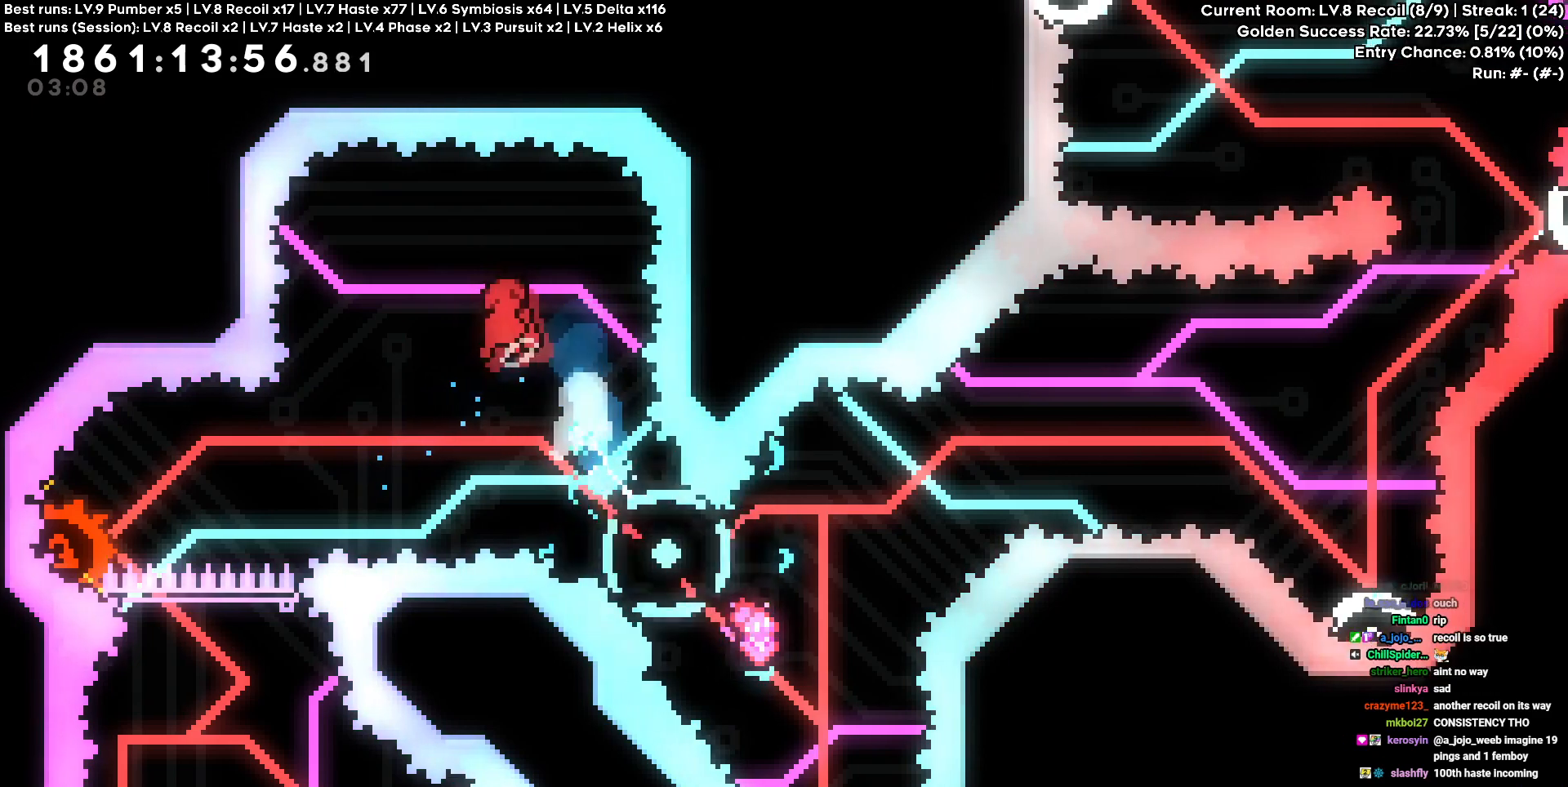
{"keys": [], "events": [[317, "a", "down"], [500, "a", "up"]]}
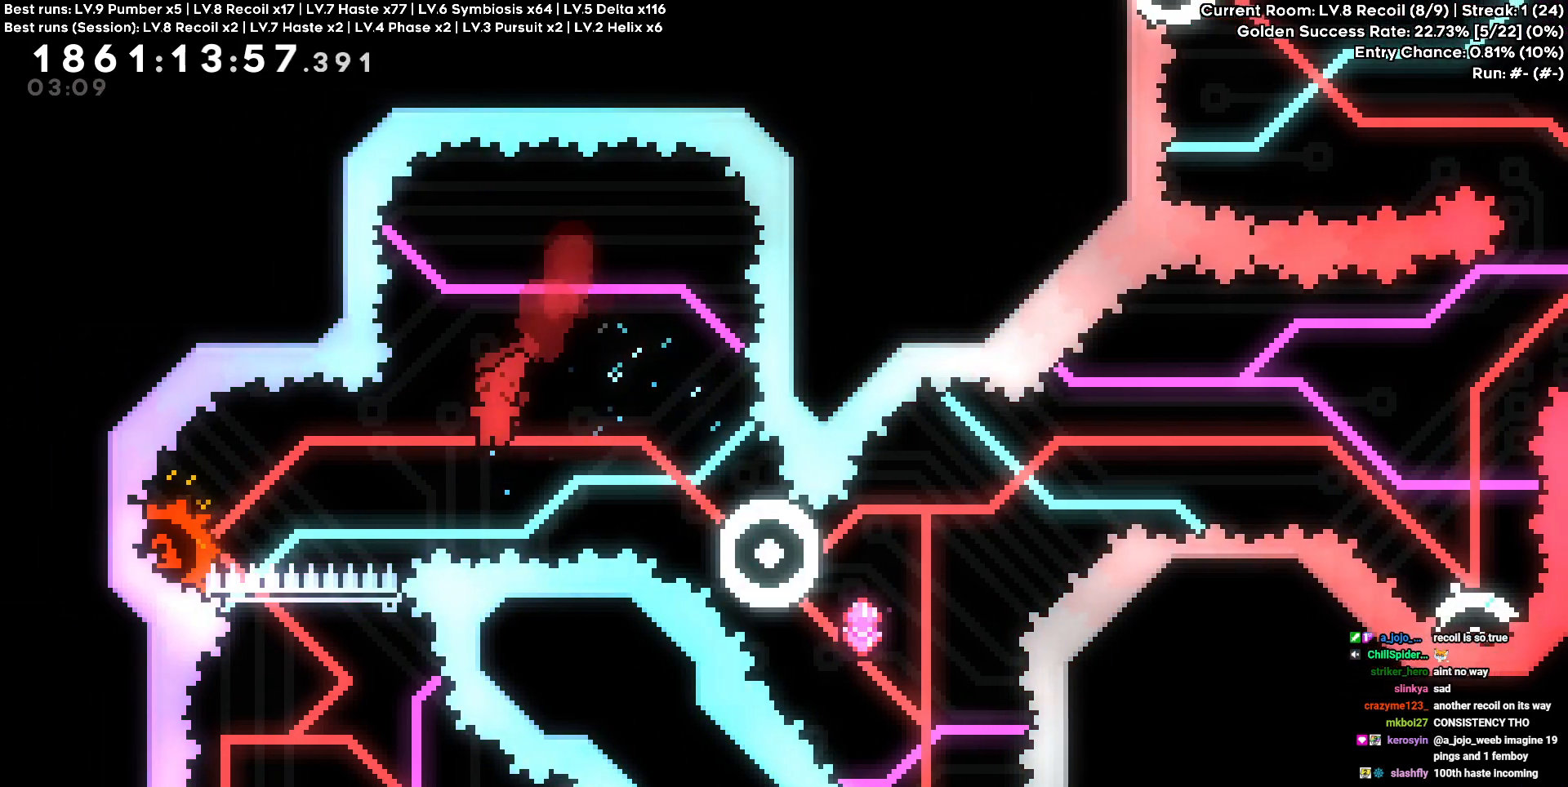
{"keys": [], "events": [[100, "d", "down"], [100, "w", "down"], [333, "w", "up"], [433, "d", "up"]]}
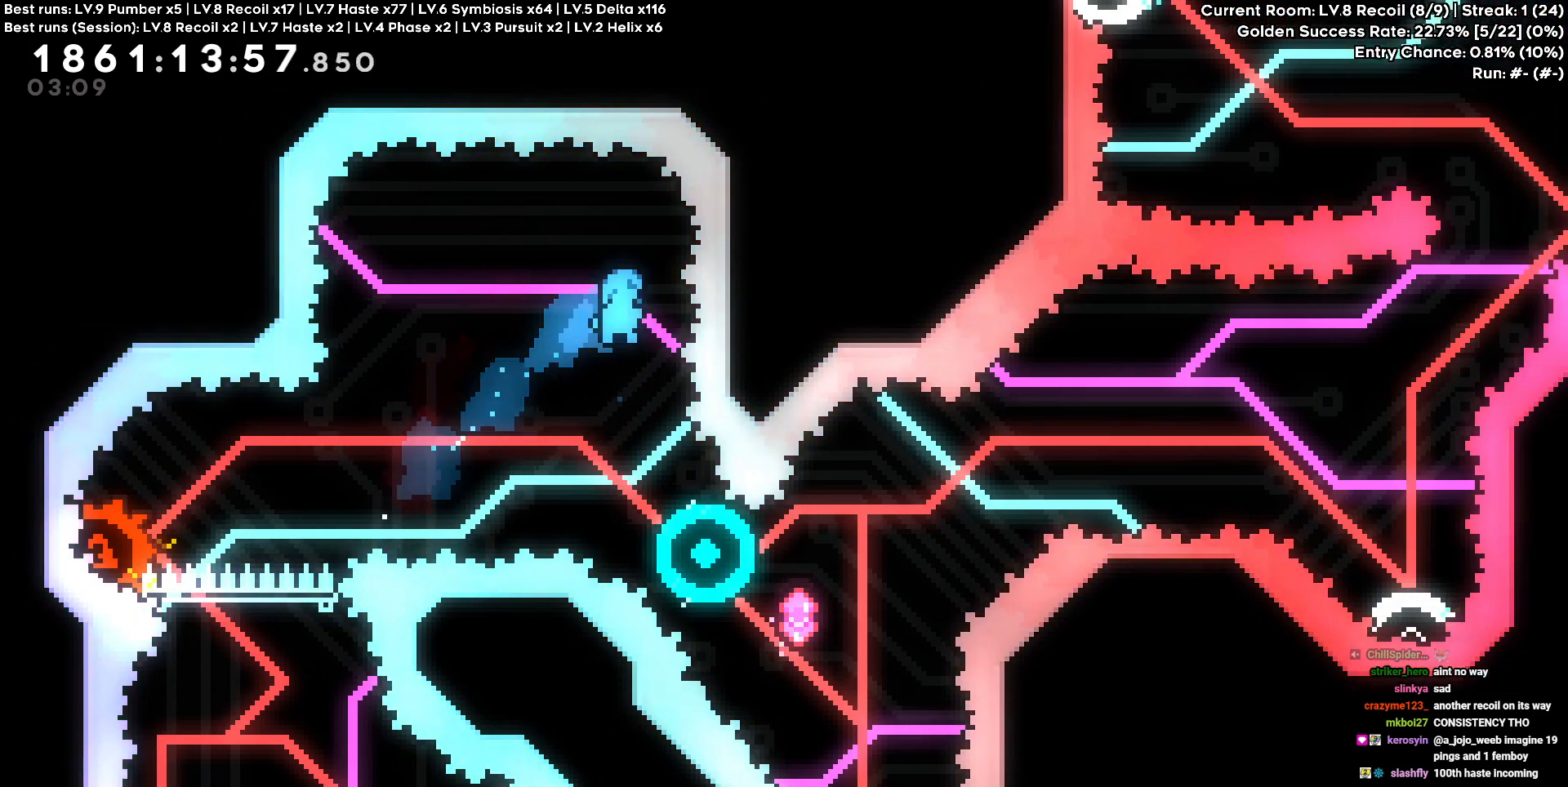
{"keys": []}
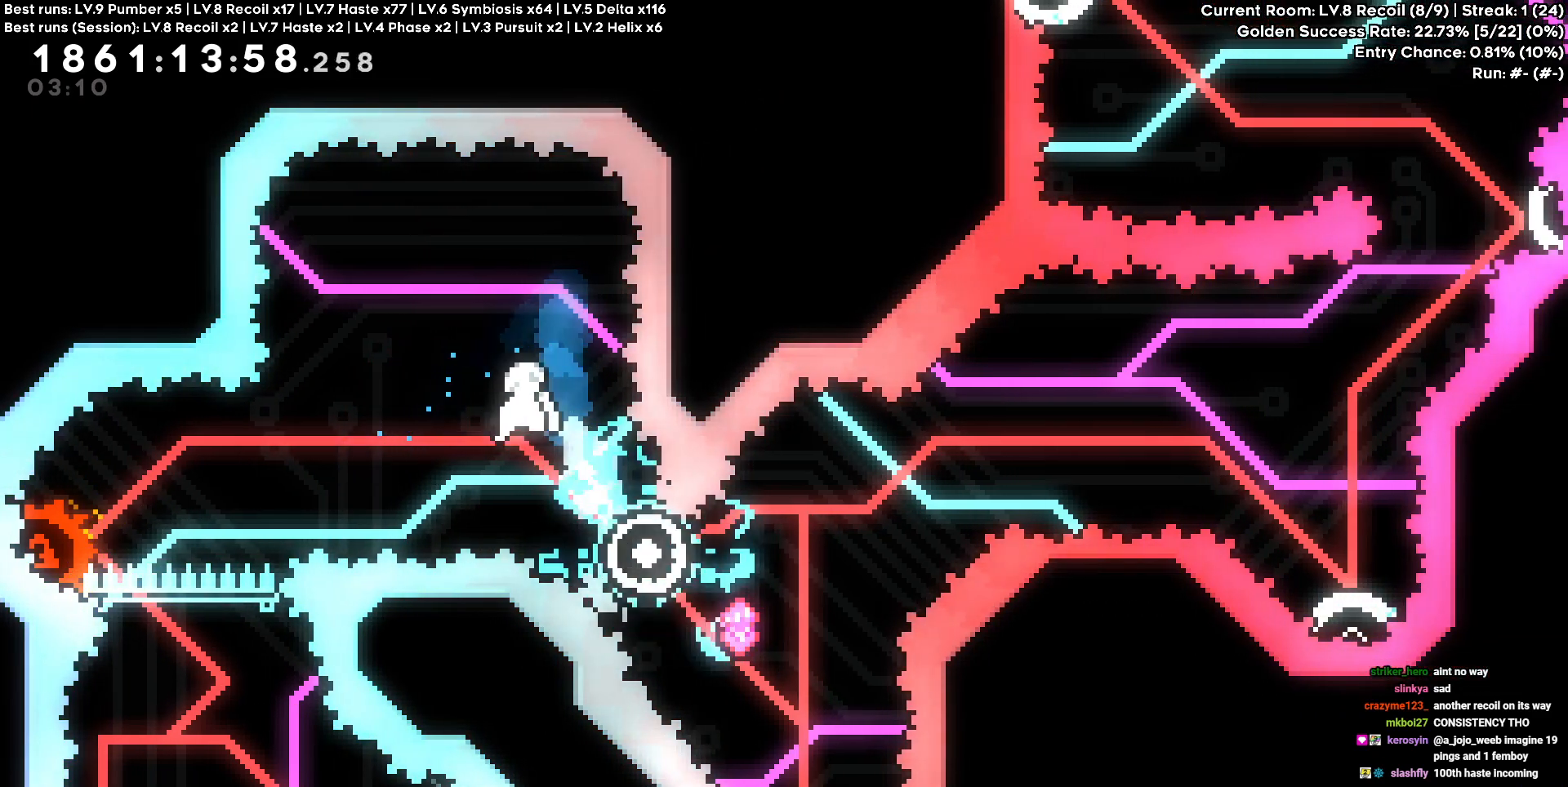
{"keys": ["d"], "events": [[50, "s", "down"], [67, "d", "down"], [367, "s", "up"]]}
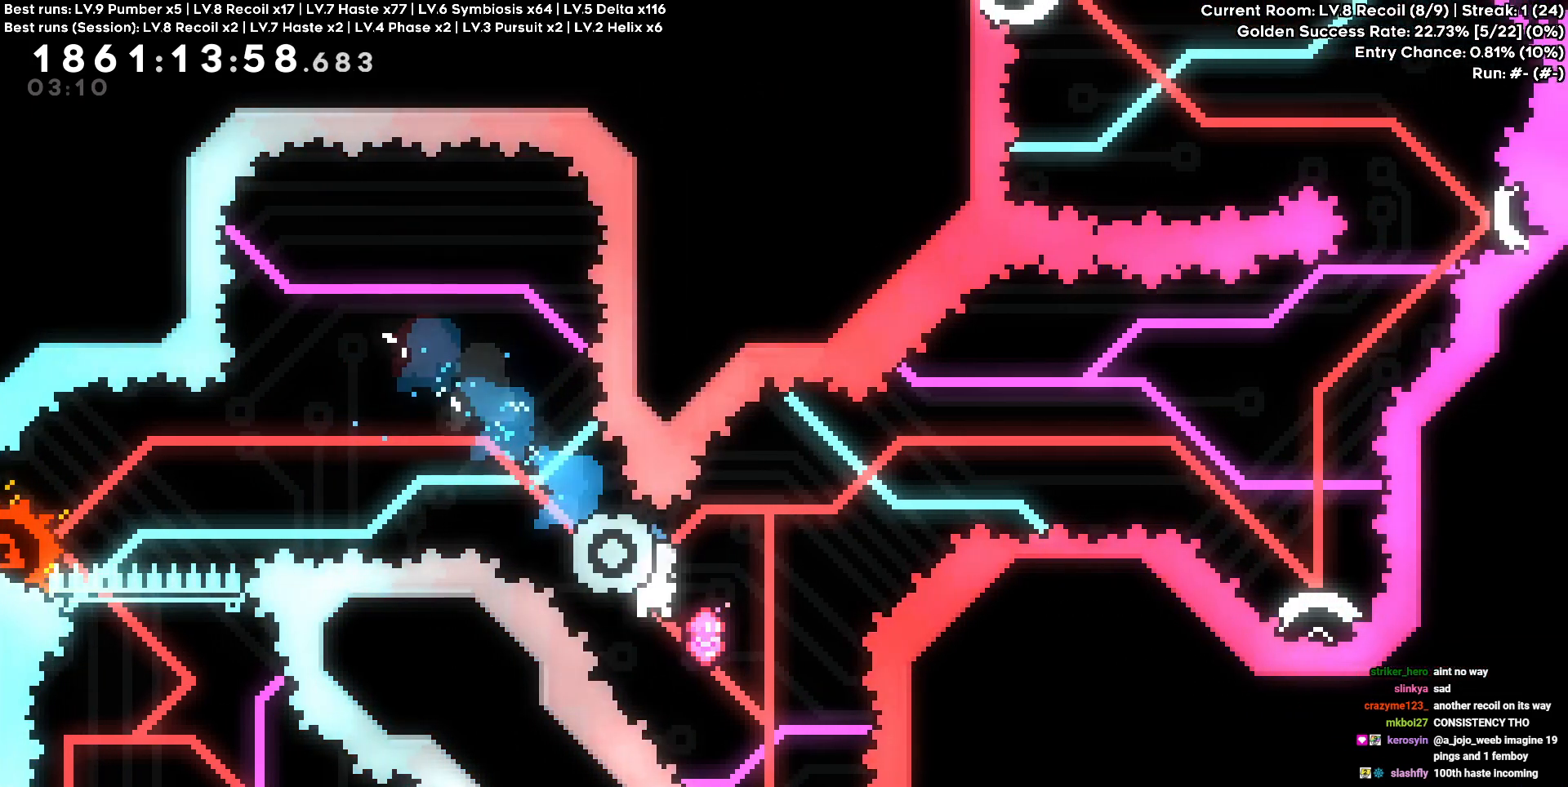
{"keys": []}
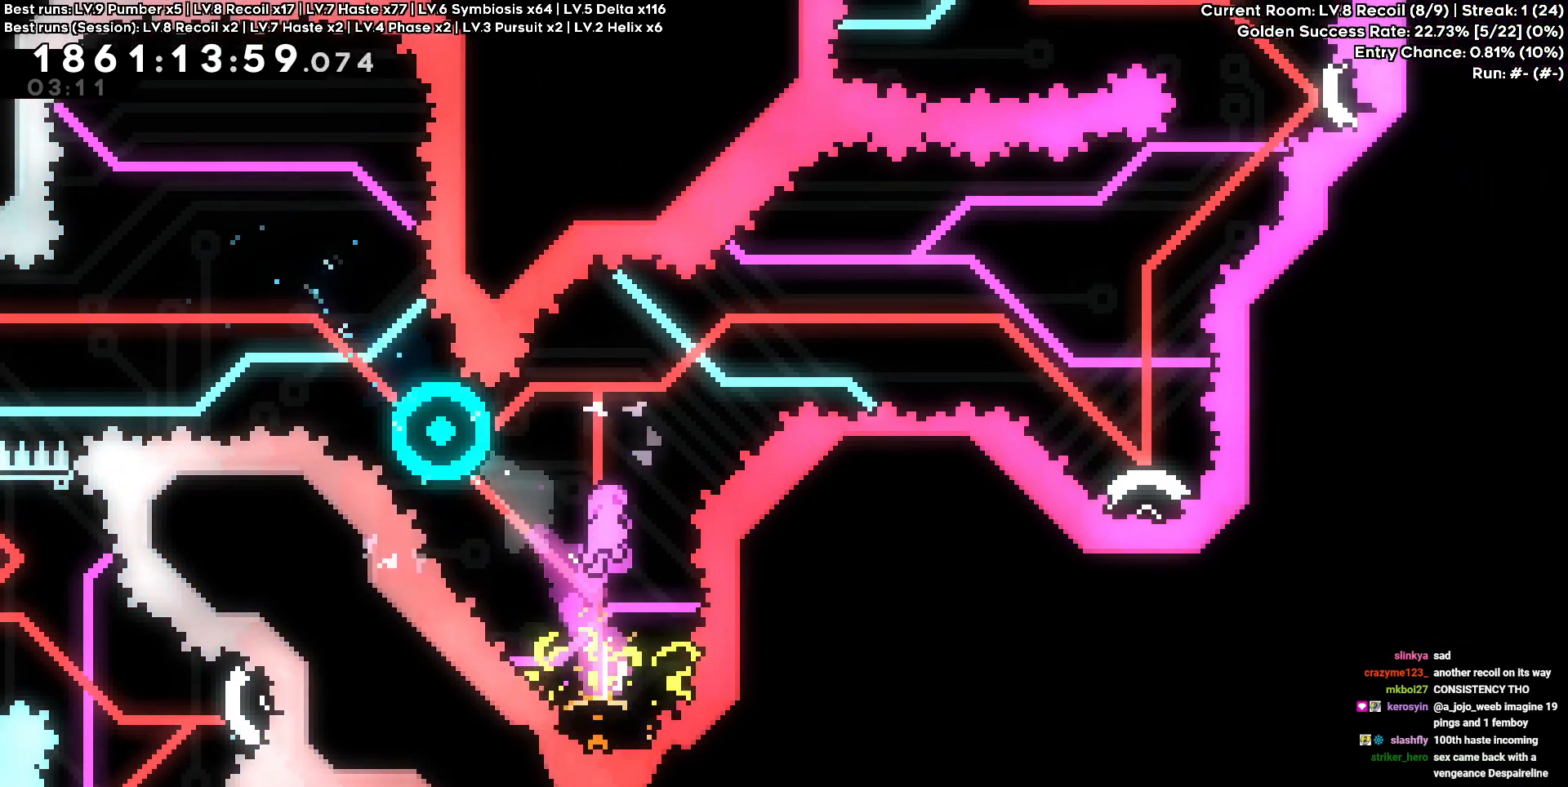
{"keys": ["a"], "events": [[217, "a", "down"]]}
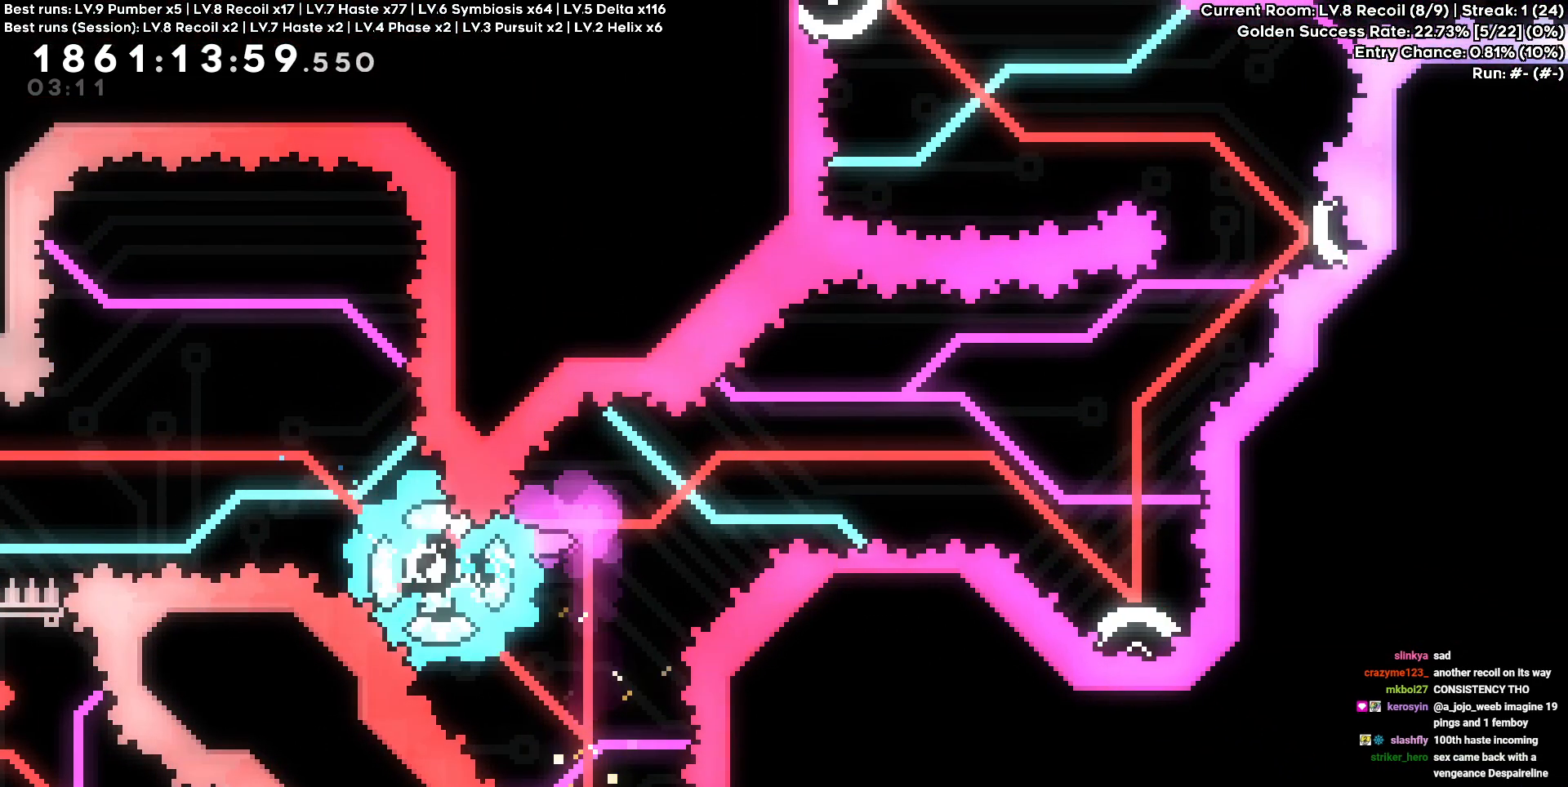
{"keys": ["d"], "events": [[133, "a", "up"], [317, "d", "down"]]}
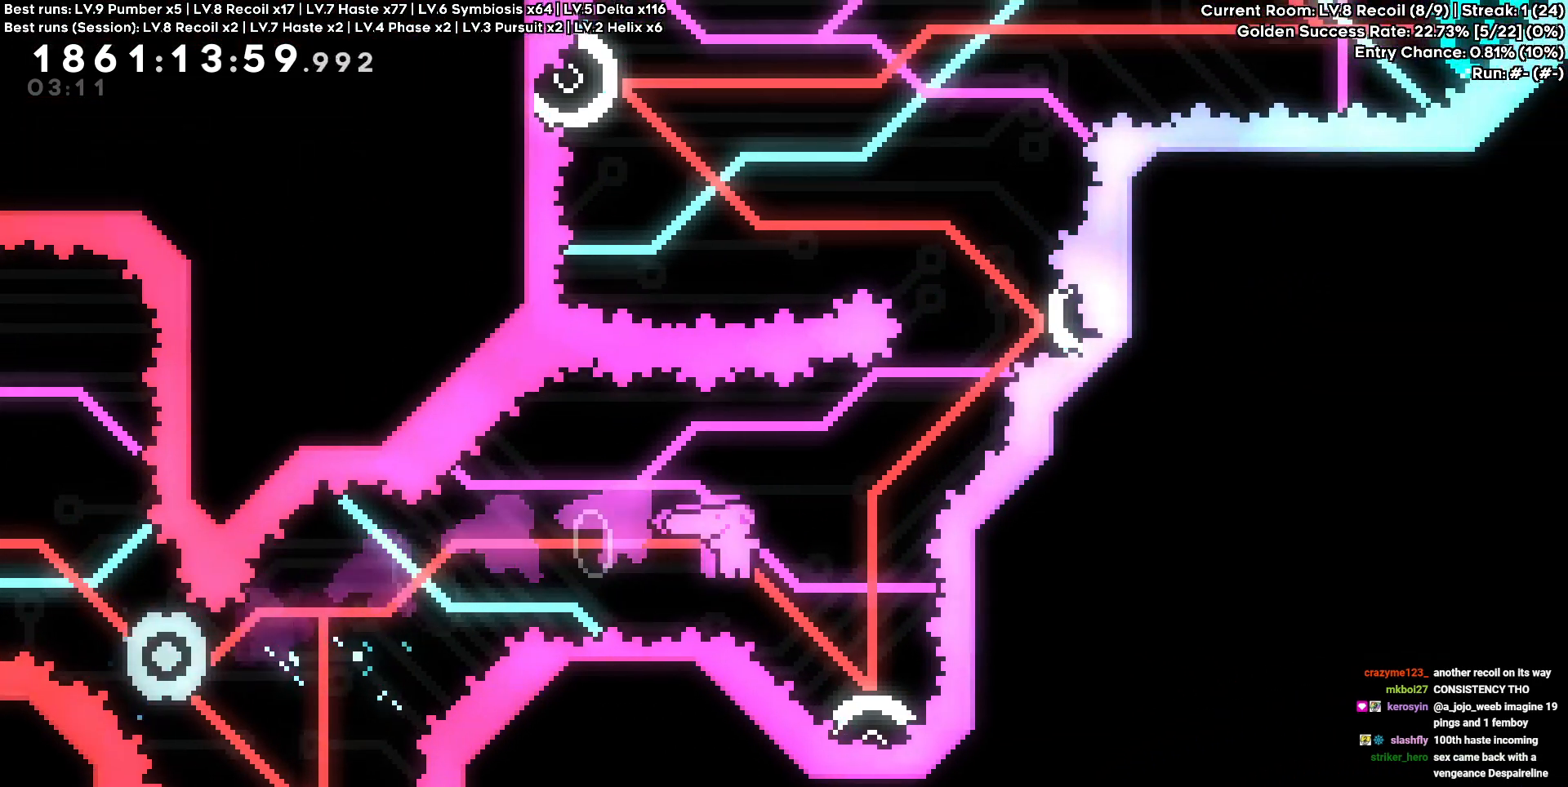
{"keys": [], "events": [[100, "d", "up"]]}
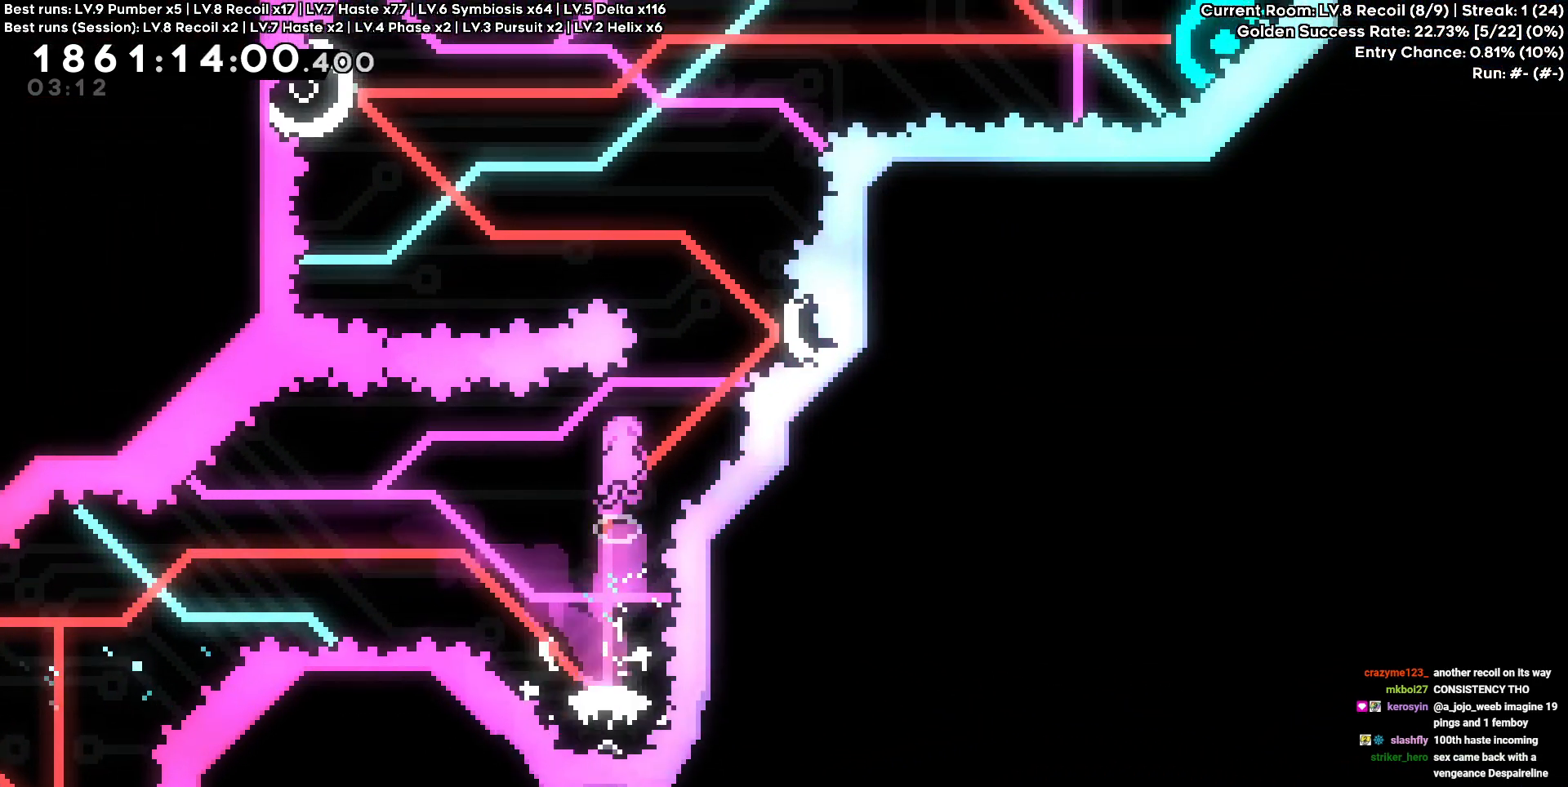
{"keys": ["d"], "events": [[150, "a", "down"], [250, "a", "up"], [483, "d", "down"]]}
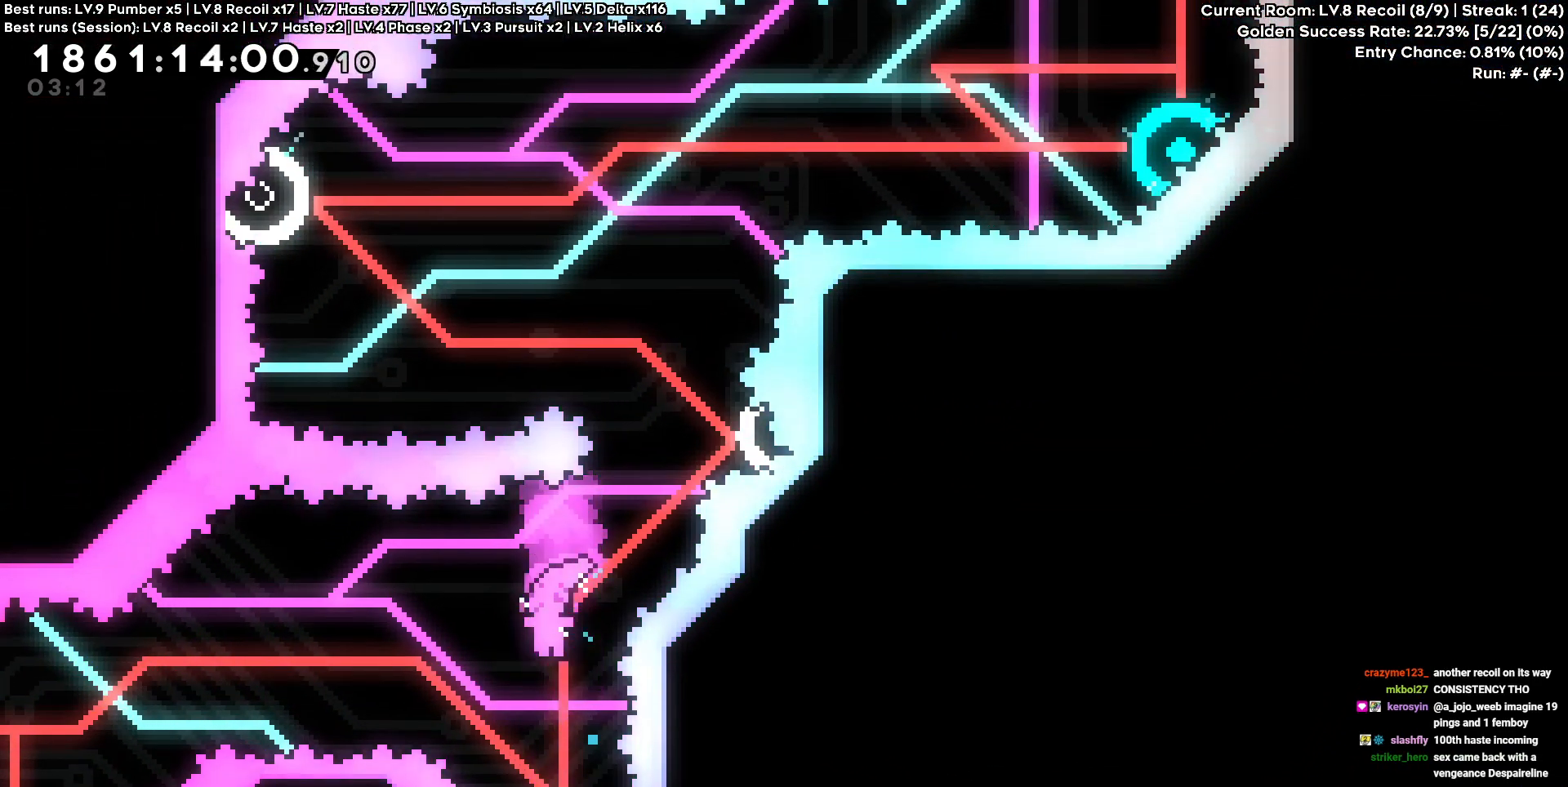
{"keys": [], "events": [[33, "d", "up"]]}
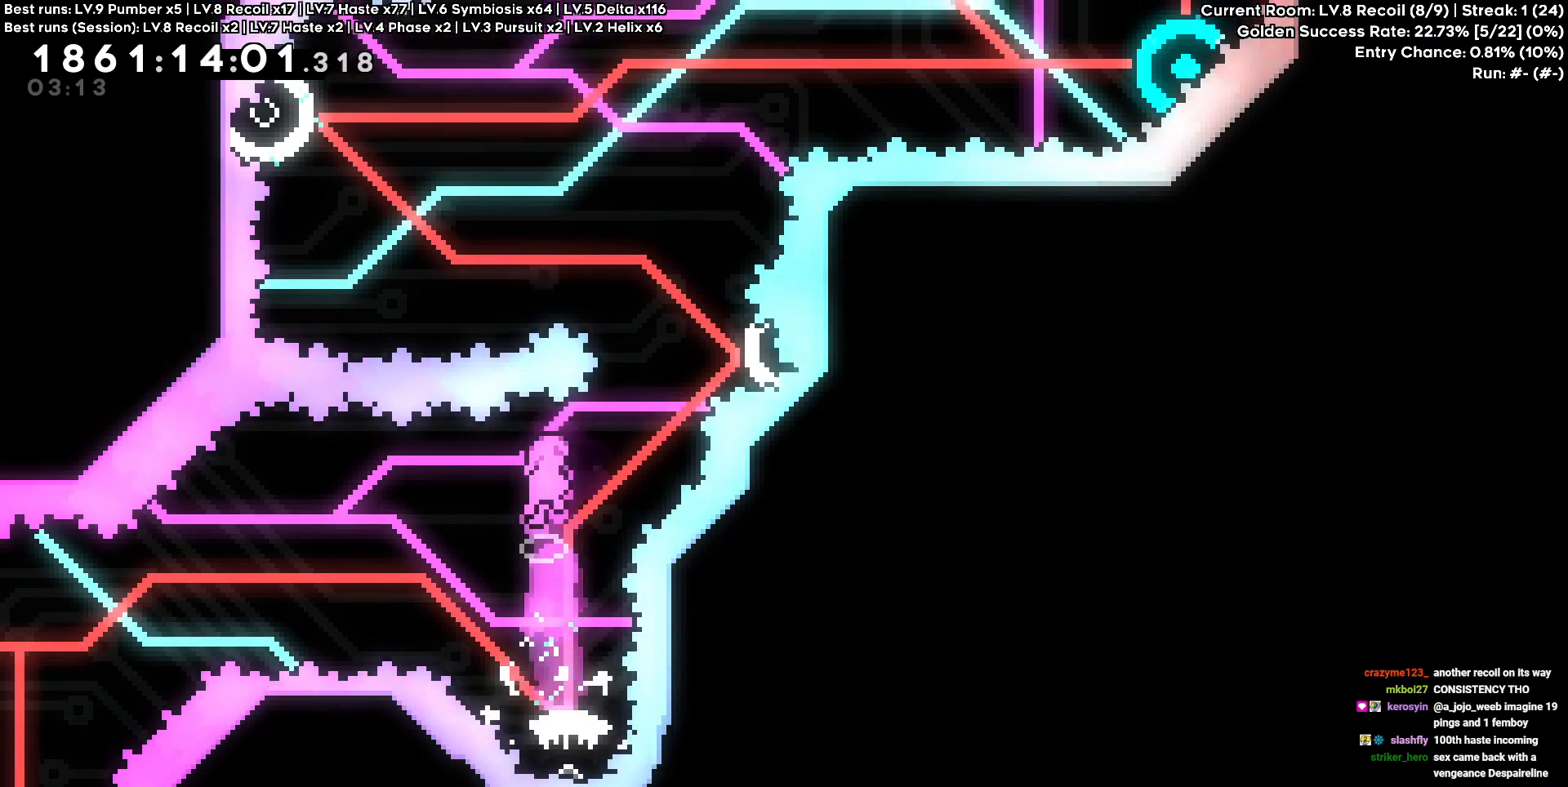
{"keys": [], "events": [[100, "d", "down"], [150, "d", "up"]]}
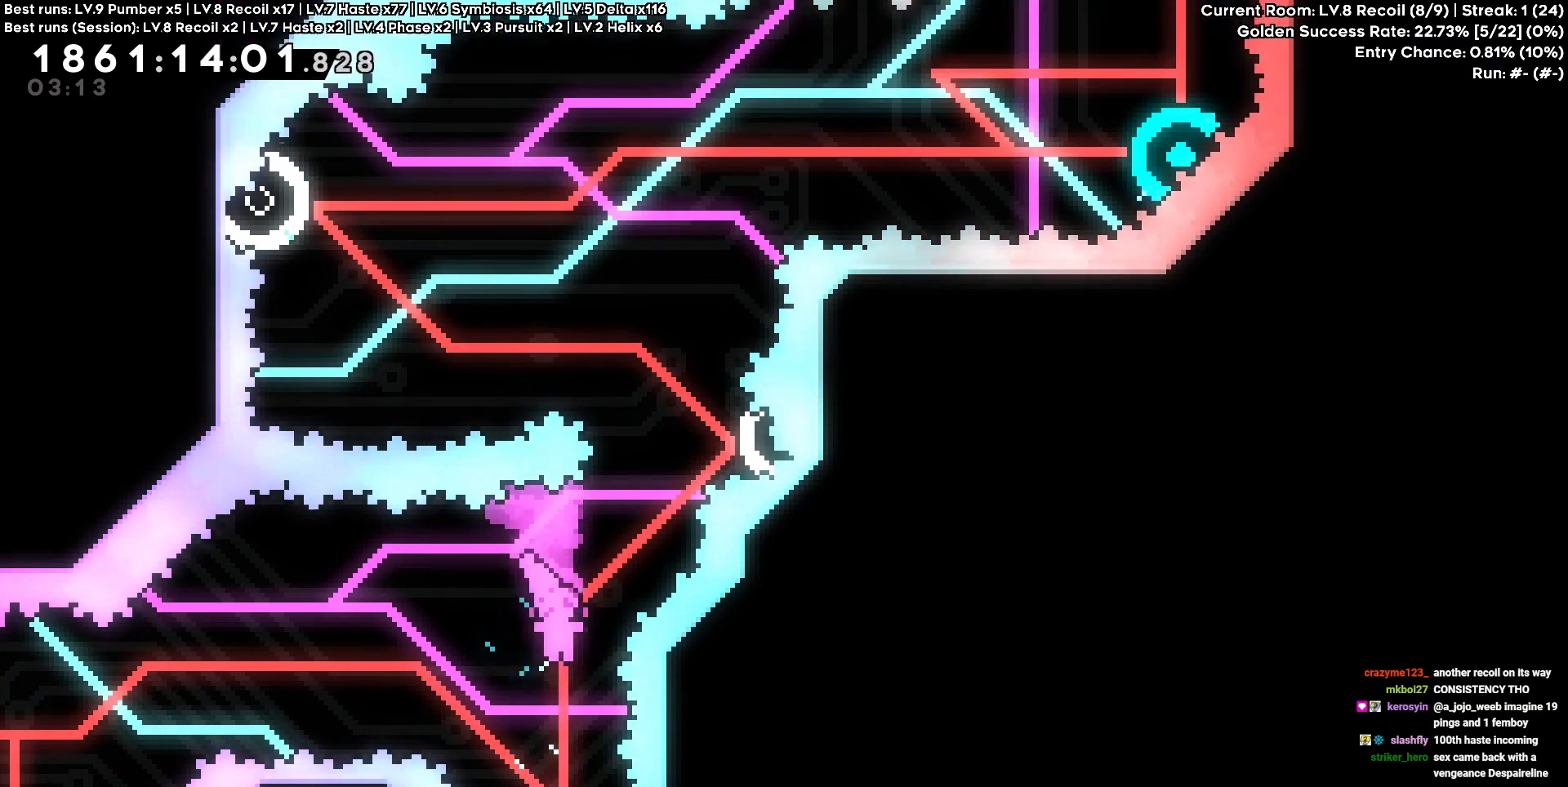
{"keys": [], "events": []}
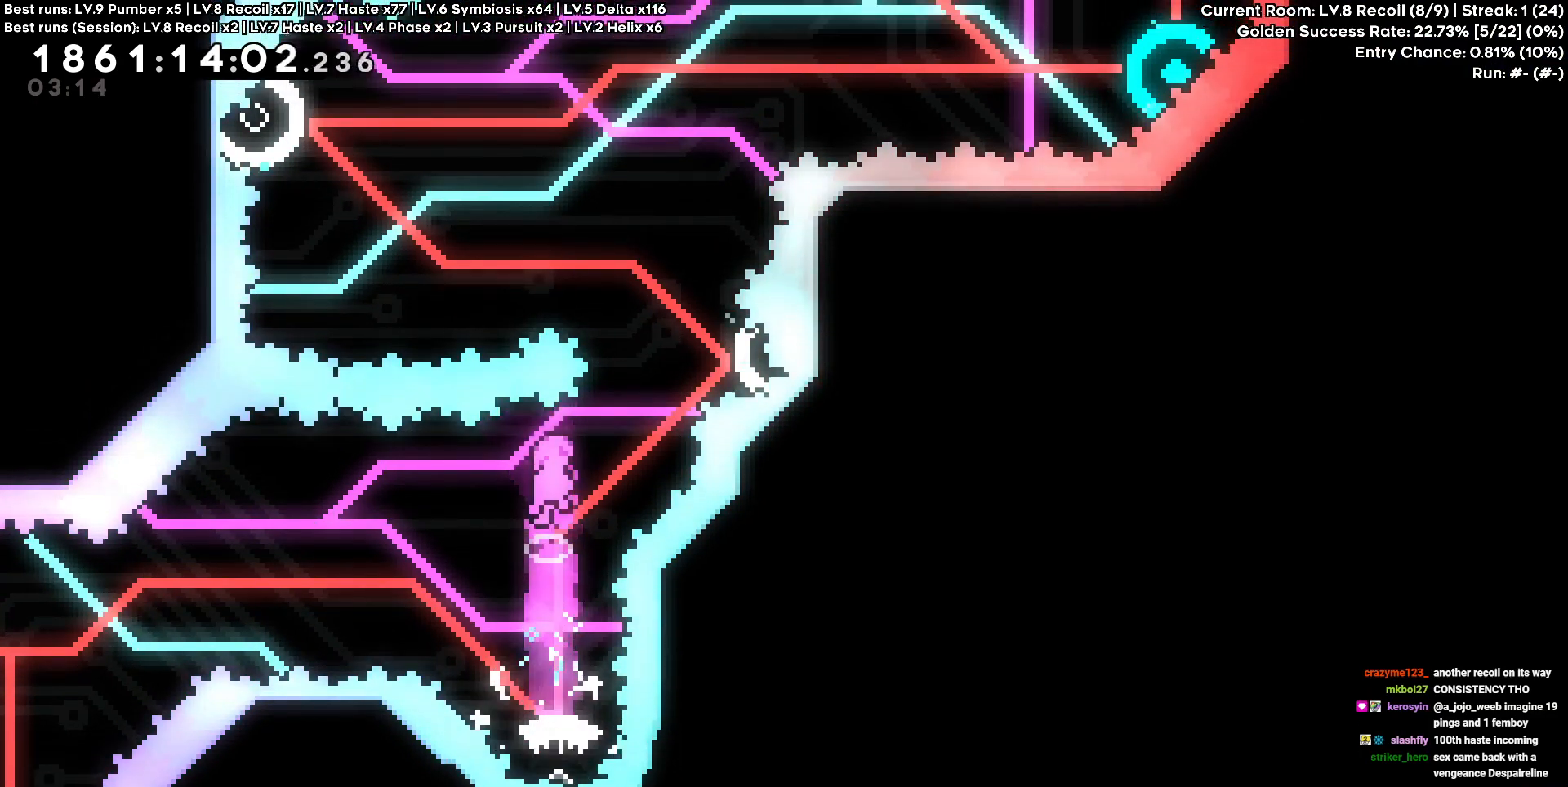
{"keys": [], "events": [[183, "d", "down"], [233, "d", "up"]]}
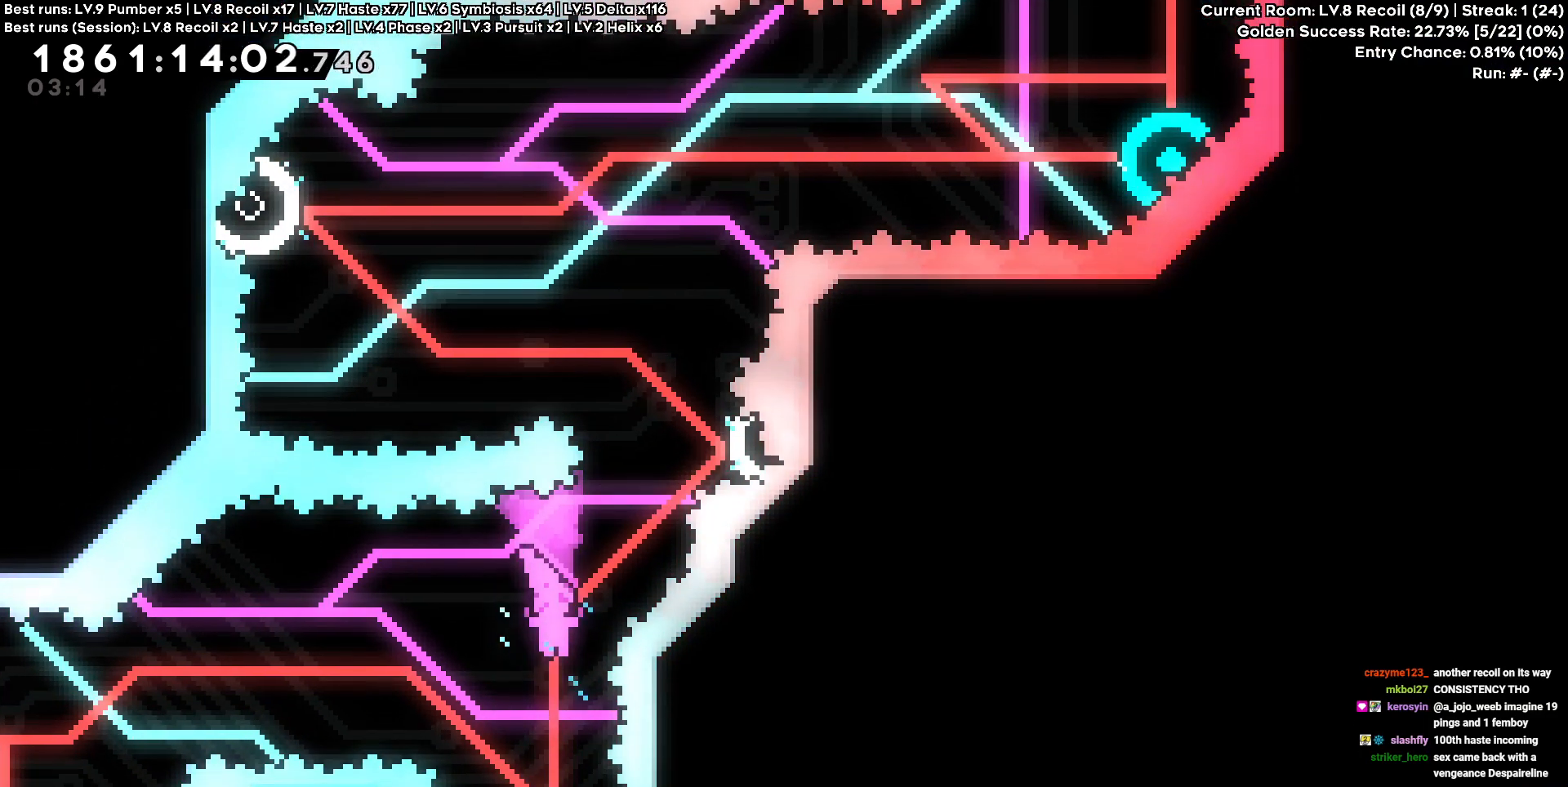
{"keys": [], "events": []}
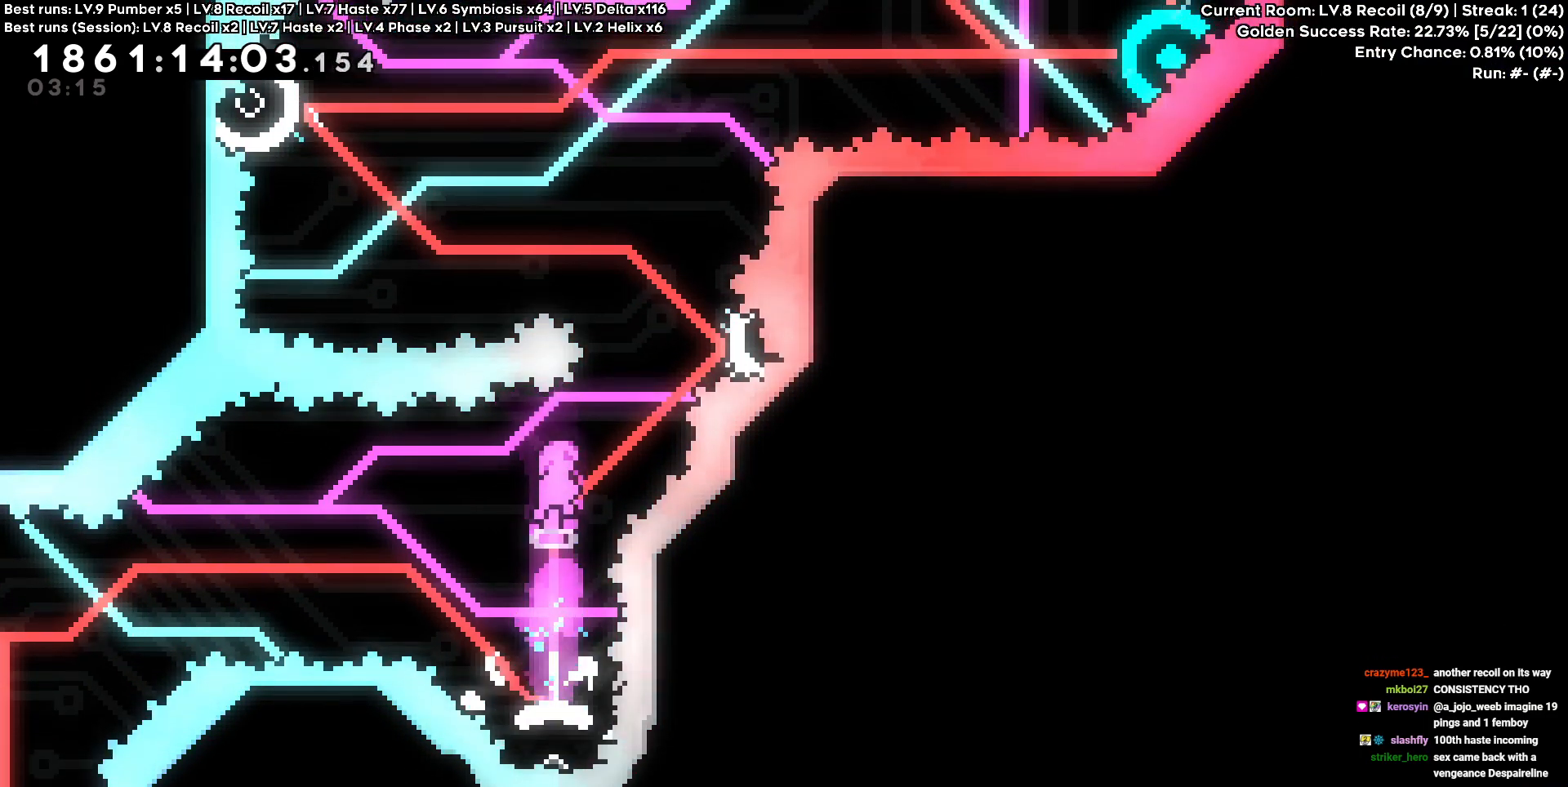
{"keys": [], "events": []}
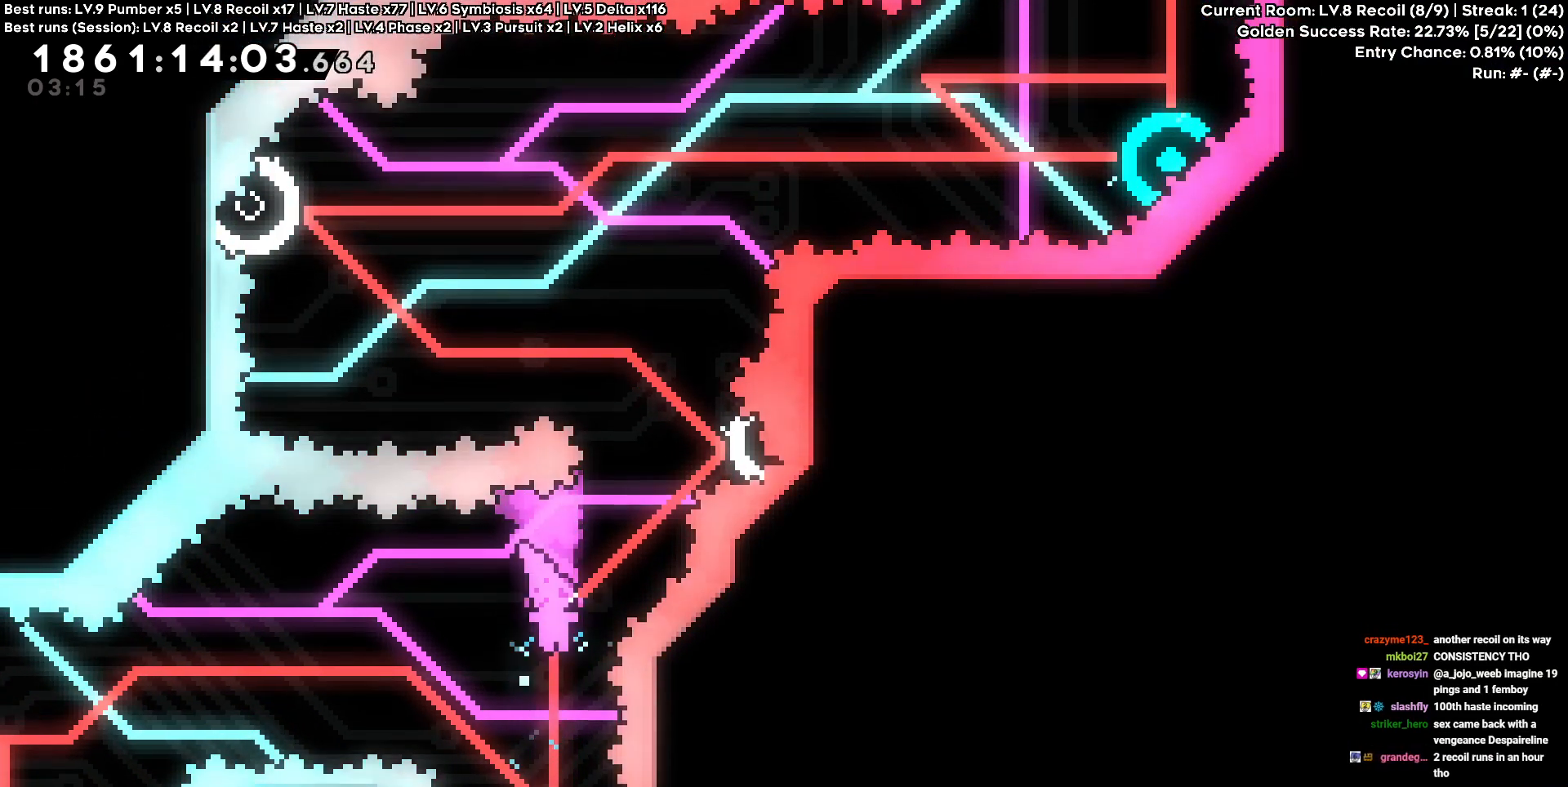
{"keys": [], "events": []}
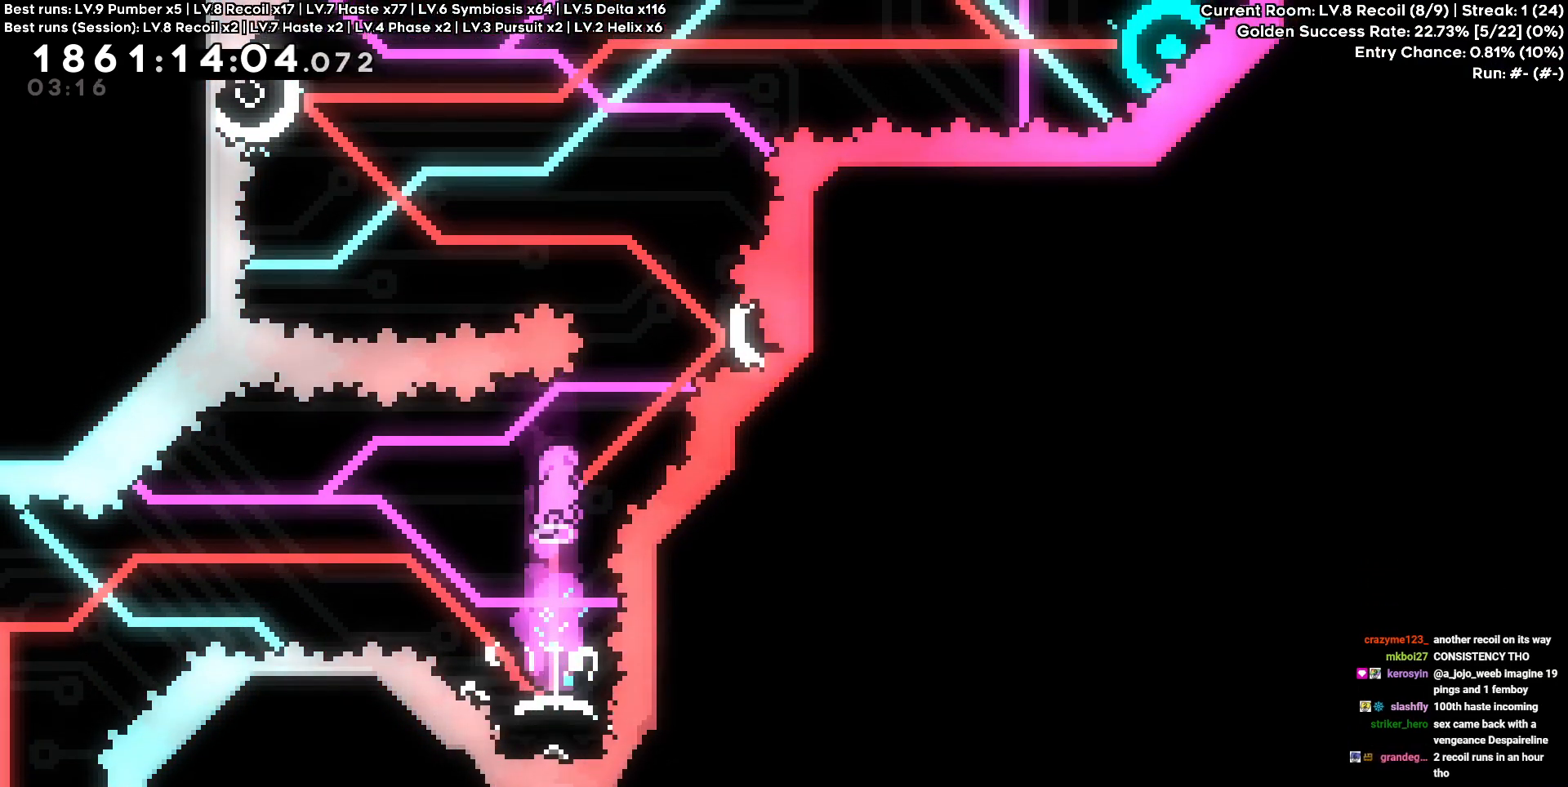
{"keys": [], "events": []}
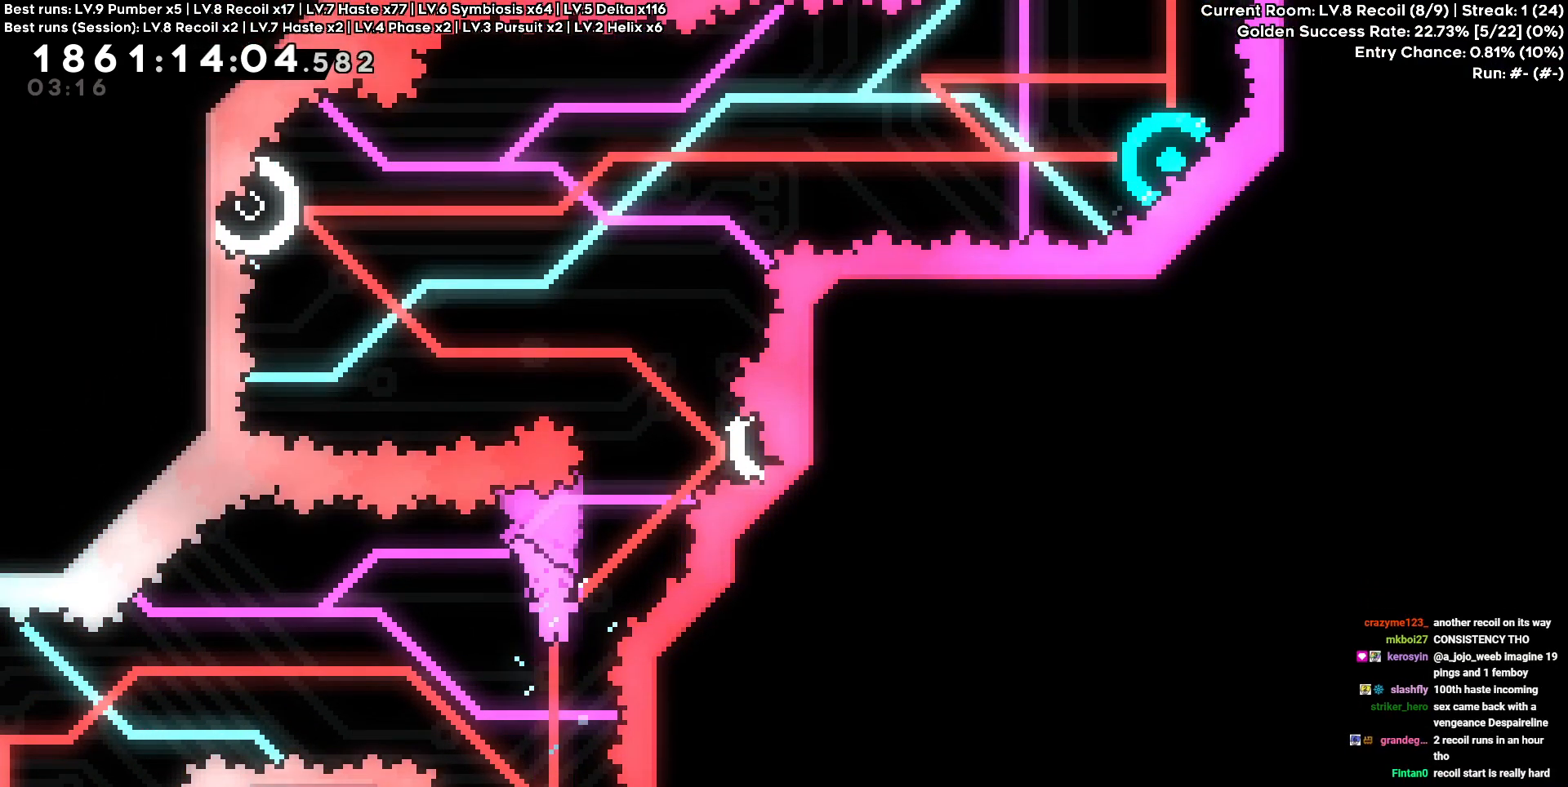
{"keys": [], "events": []}
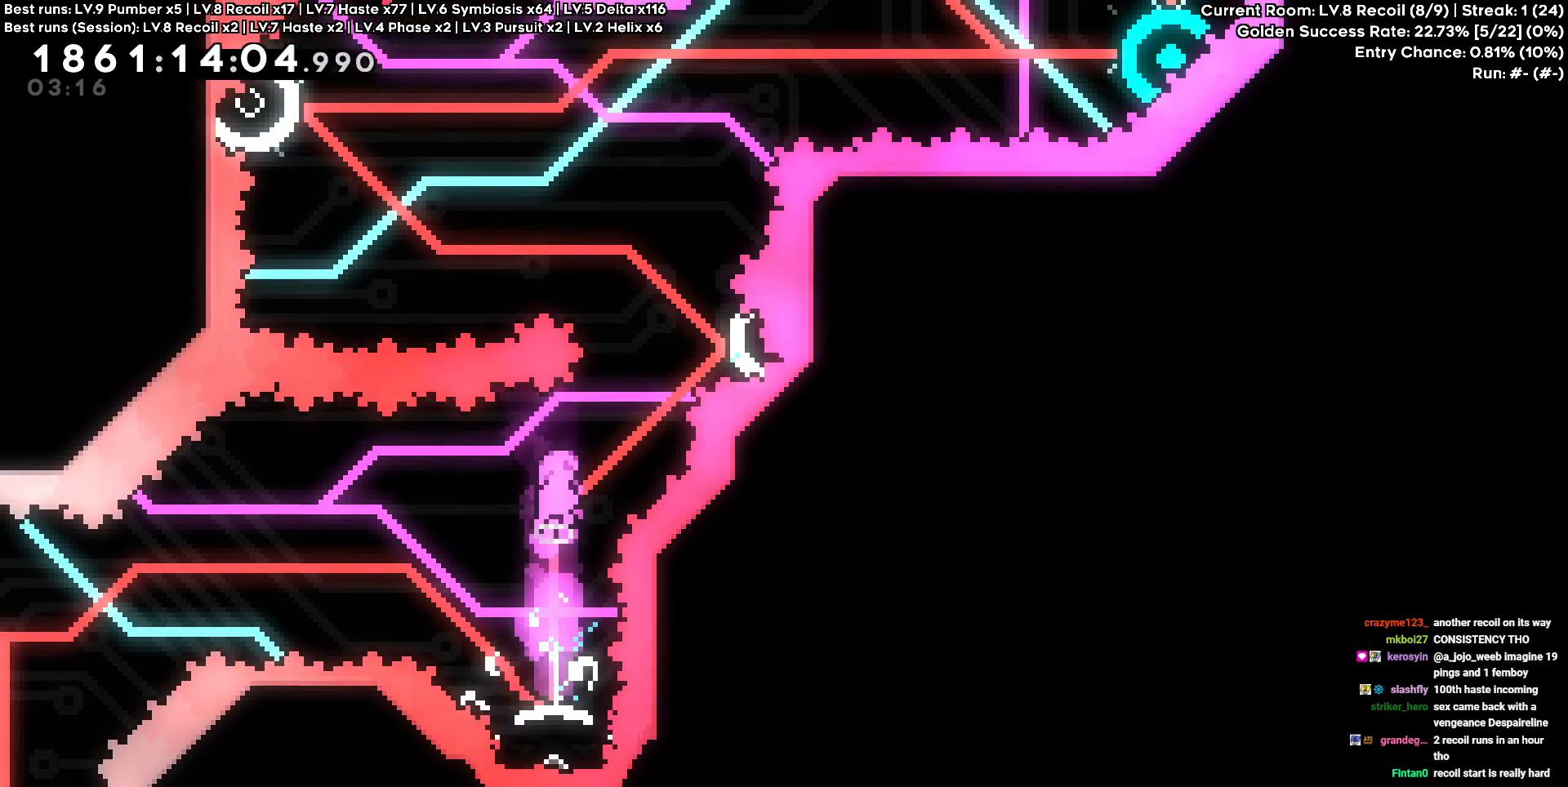
{"keys": [], "events": [[233, "a", "down"], [267, "a", "up"]]}
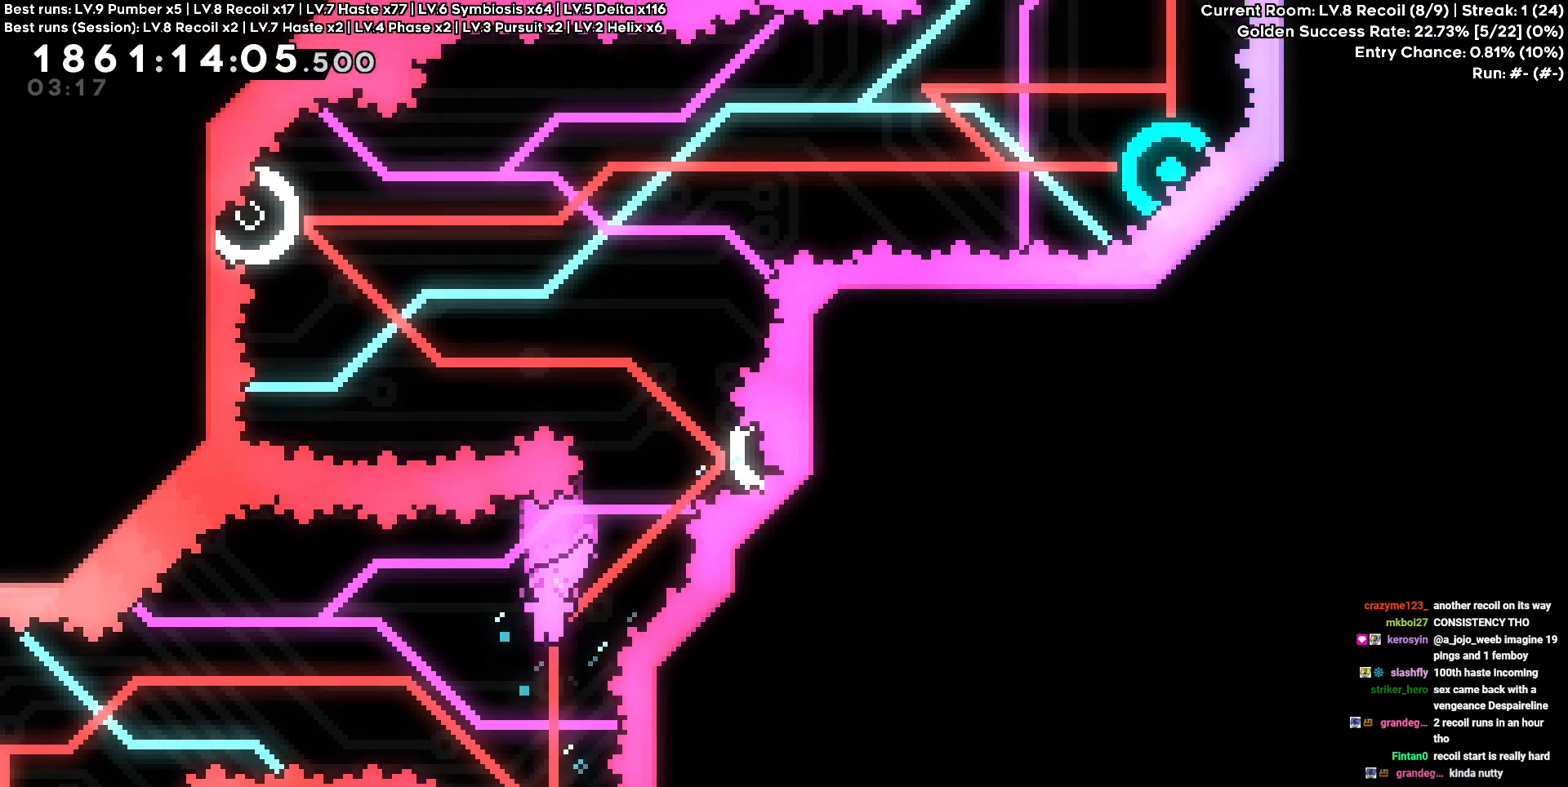
{"keys": [], "events": []}
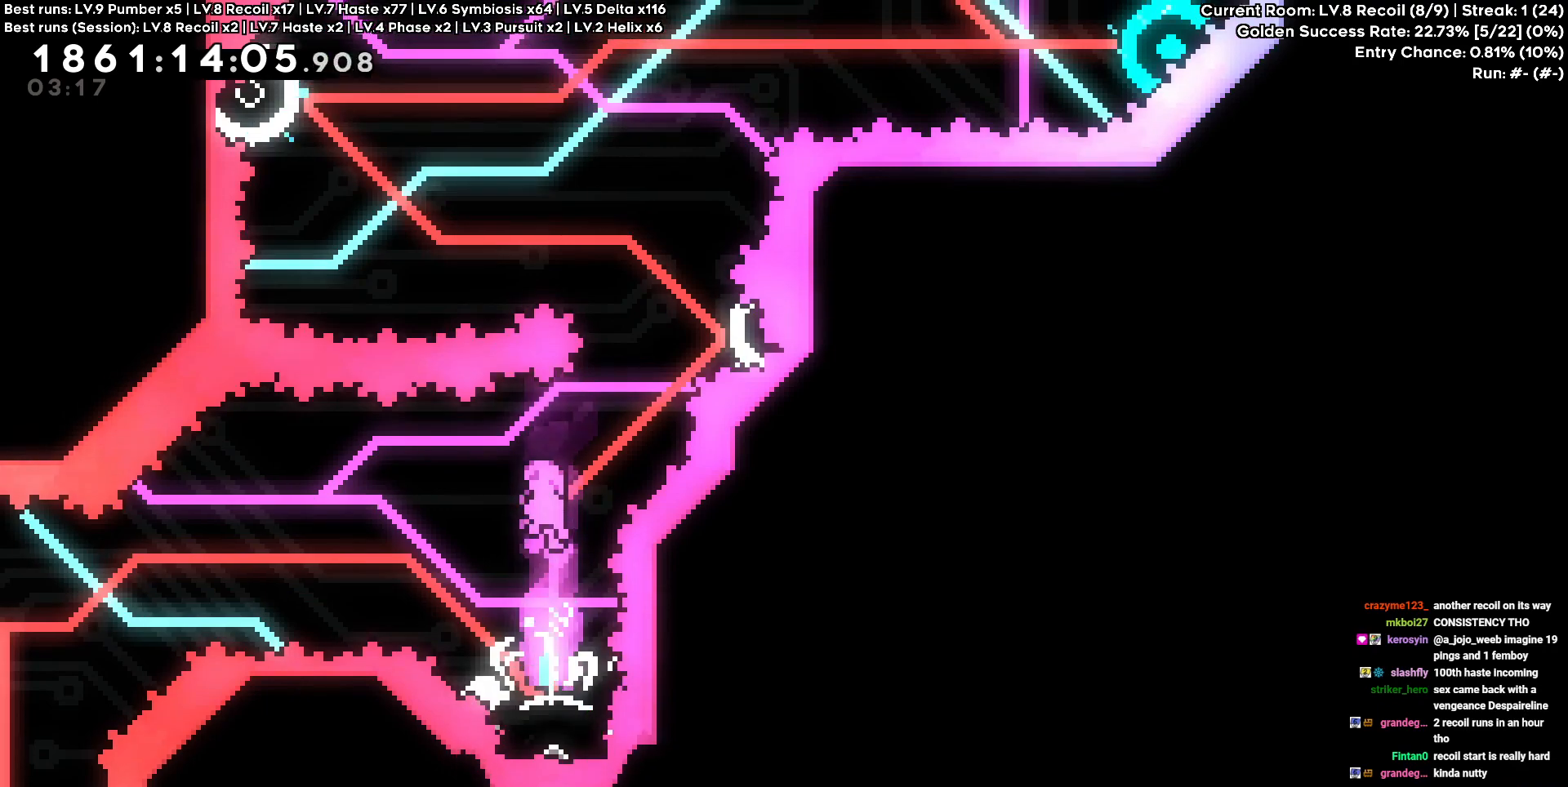
{"keys": [], "events": [[350, "d", "down"], [400, "d", "up"]]}